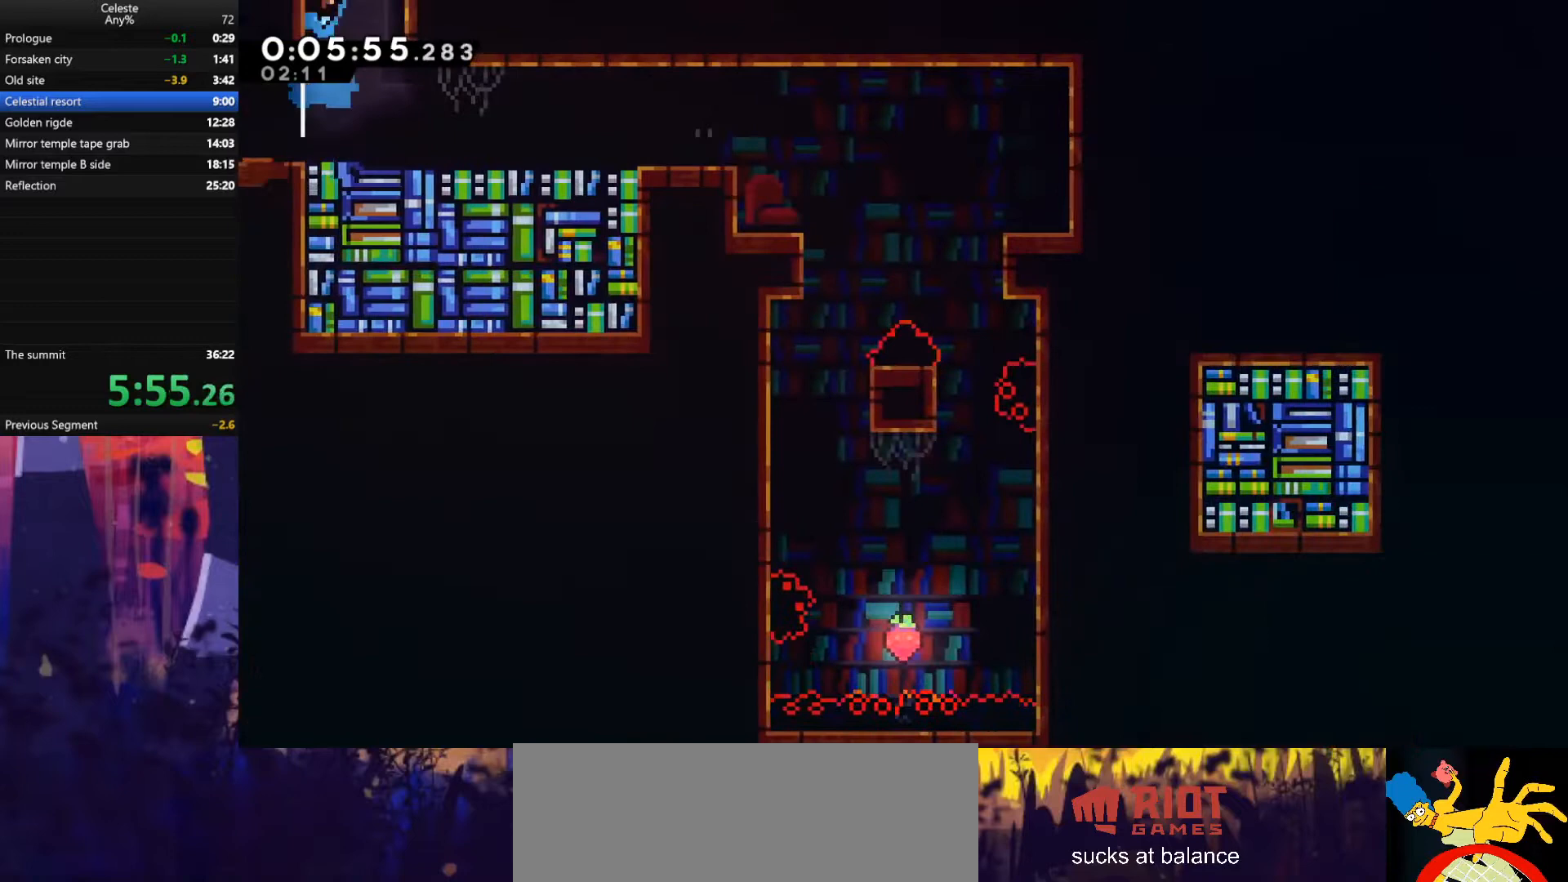
Gameplay with keyboard; each line is a JSON object with the keys held at the frame after it. "events" lists presses ("down") and releases ("up") of "also", "dash", "demodash", "down", "e", "grab", "jump", "left", "q", "r", "right" and "up" between this image and that frame as [ms after this image, input, new state], when the widget could be followed in between. No other keys are recorded. Mouse input is not recorded. Key names are as the overlay labels them; some are game actions (e.g. jump) rather than physical keys.
{"keys": ["up"], "events": [[100, "dash", "up"]]}
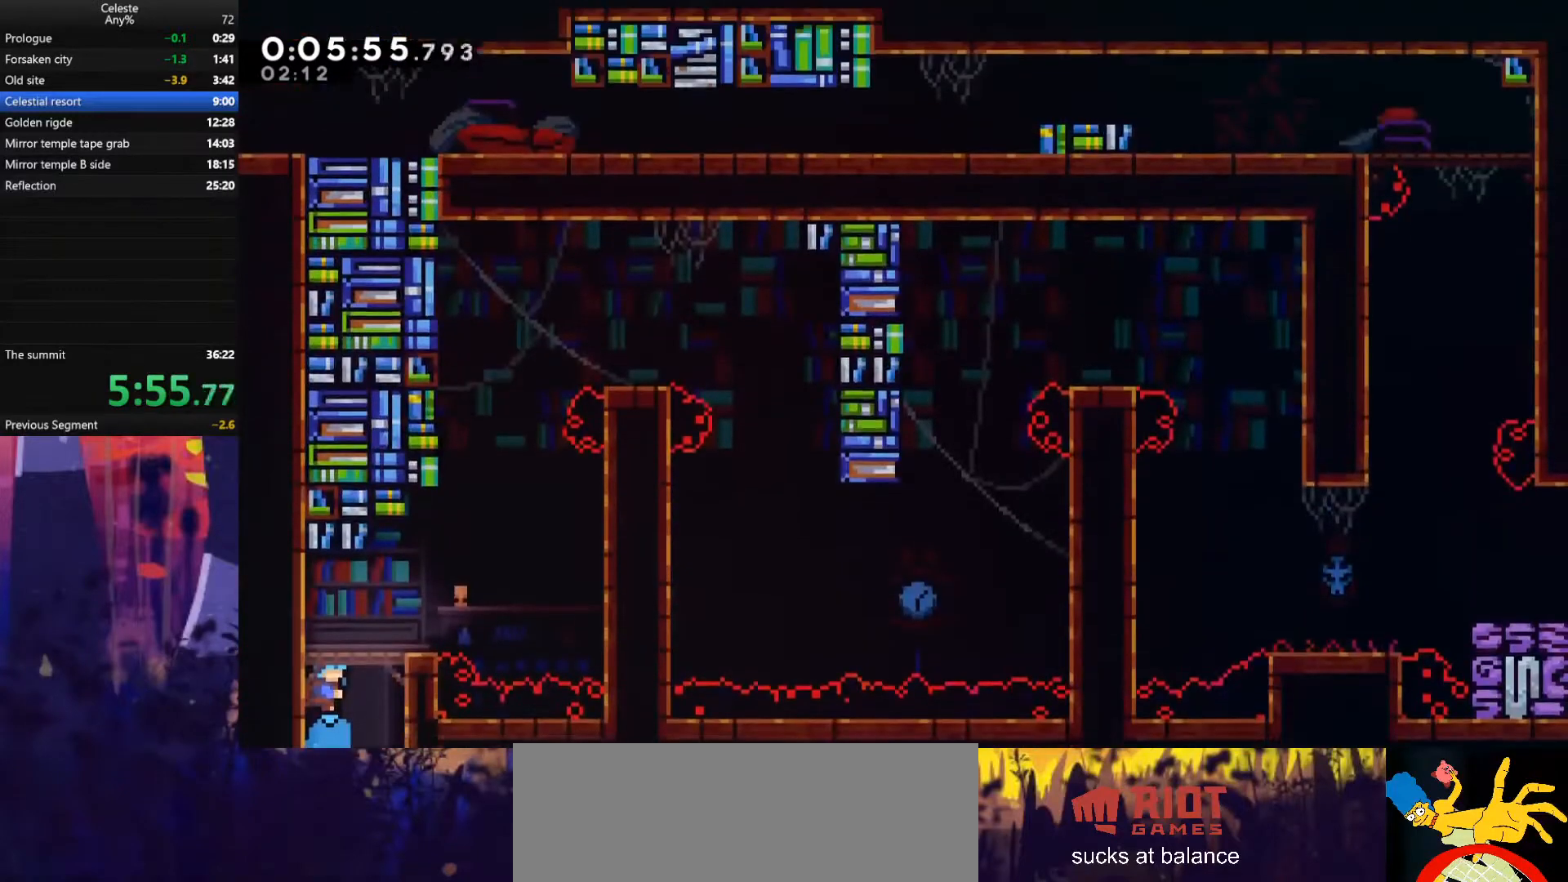
{"keys": ["dash", "up"], "events": [[200, "right", "down"], [233, "jump", "down"], [467, "jump", "up"], [500, "dash", "down"], [500, "right", "up"]]}
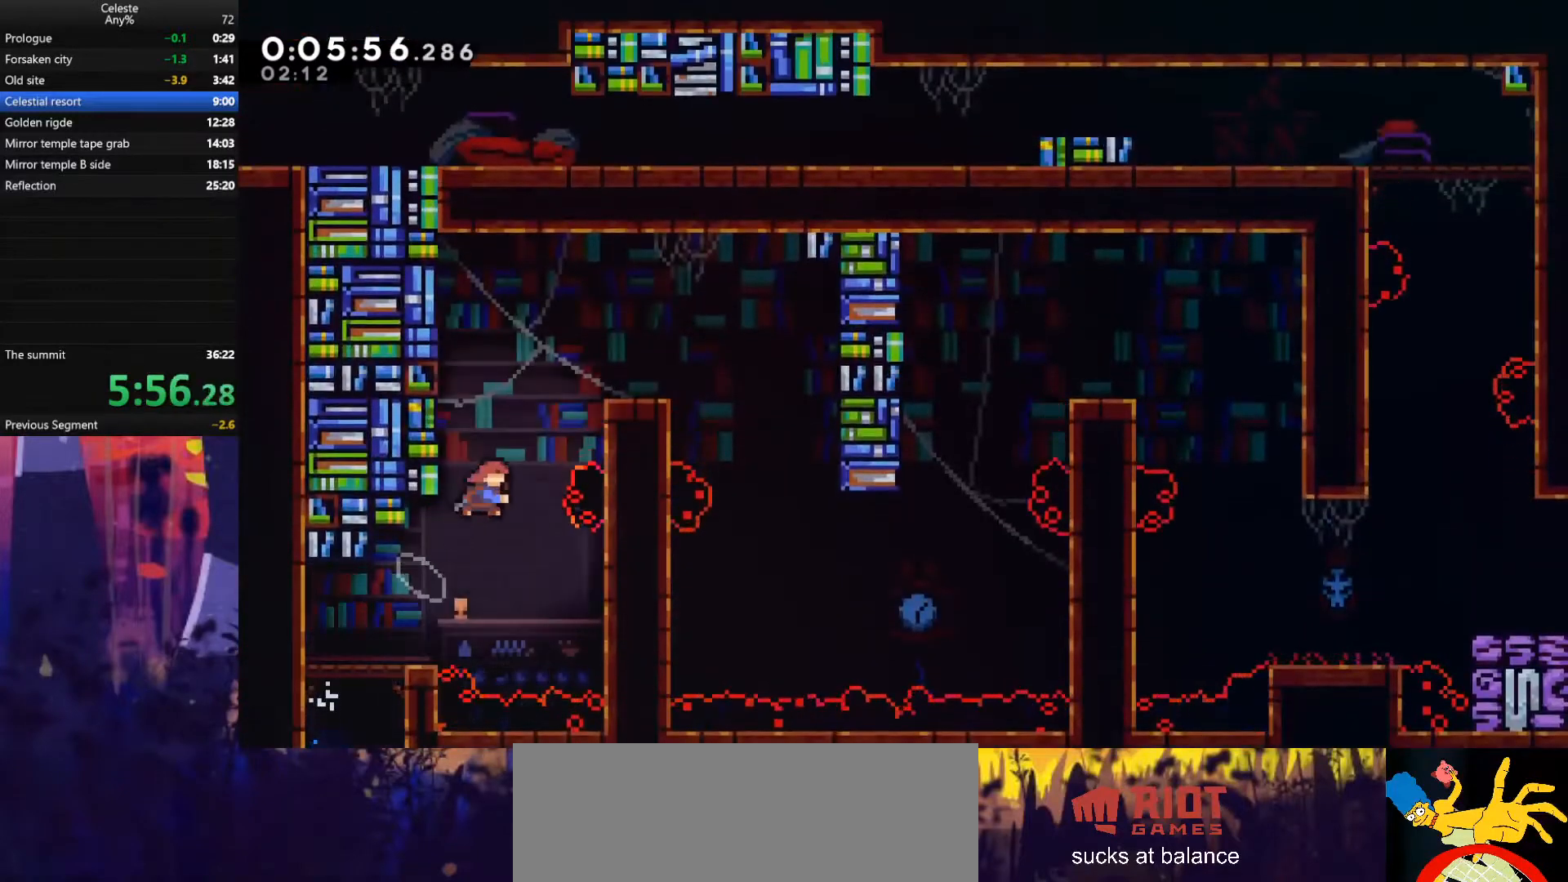
{"keys": ["right"], "events": [[100, "right", "down"], [133, "dash", "up"], [167, "up", "up"]]}
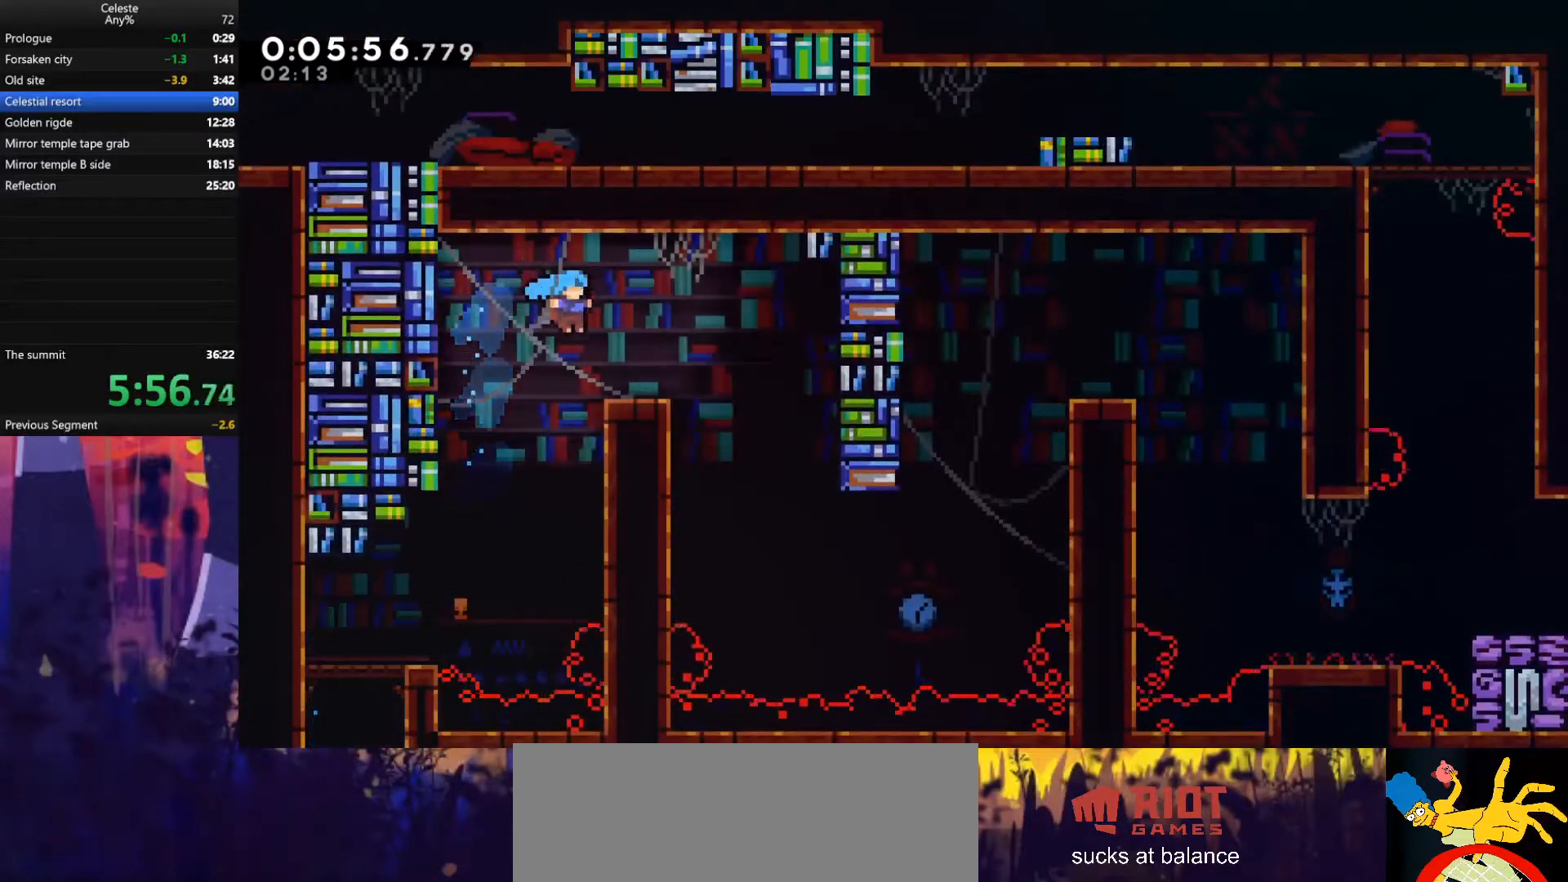
{"keys": [], "events": [[167, "jump", "down"], [433, "jump", "up"], [467, "right", "up"]]}
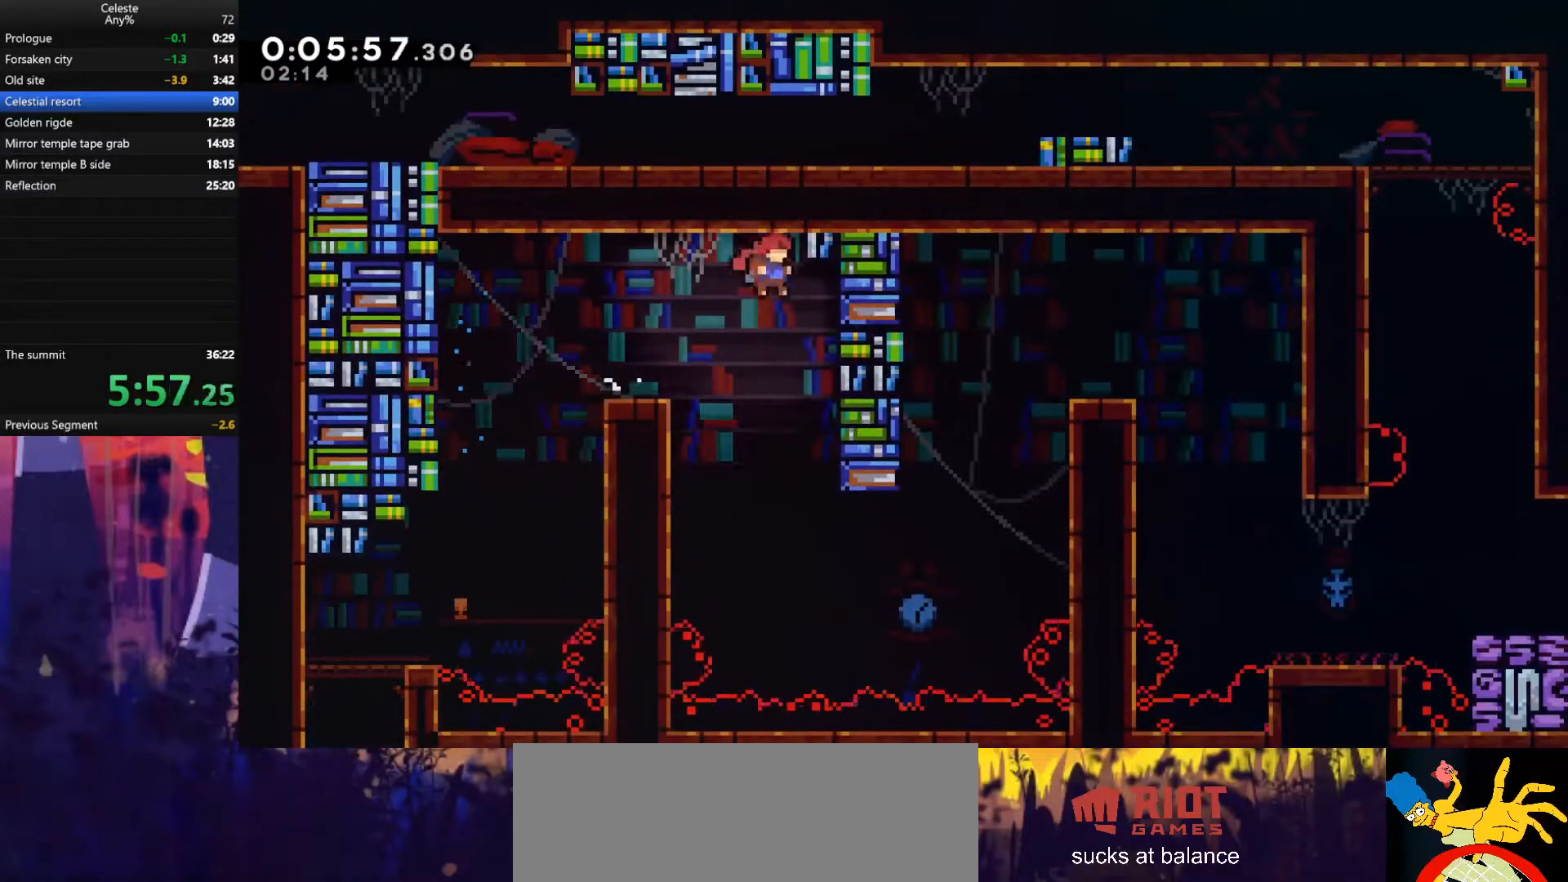
{"keys": ["dash", "right"], "events": [[267, "right", "down"], [467, "dash", "down"]]}
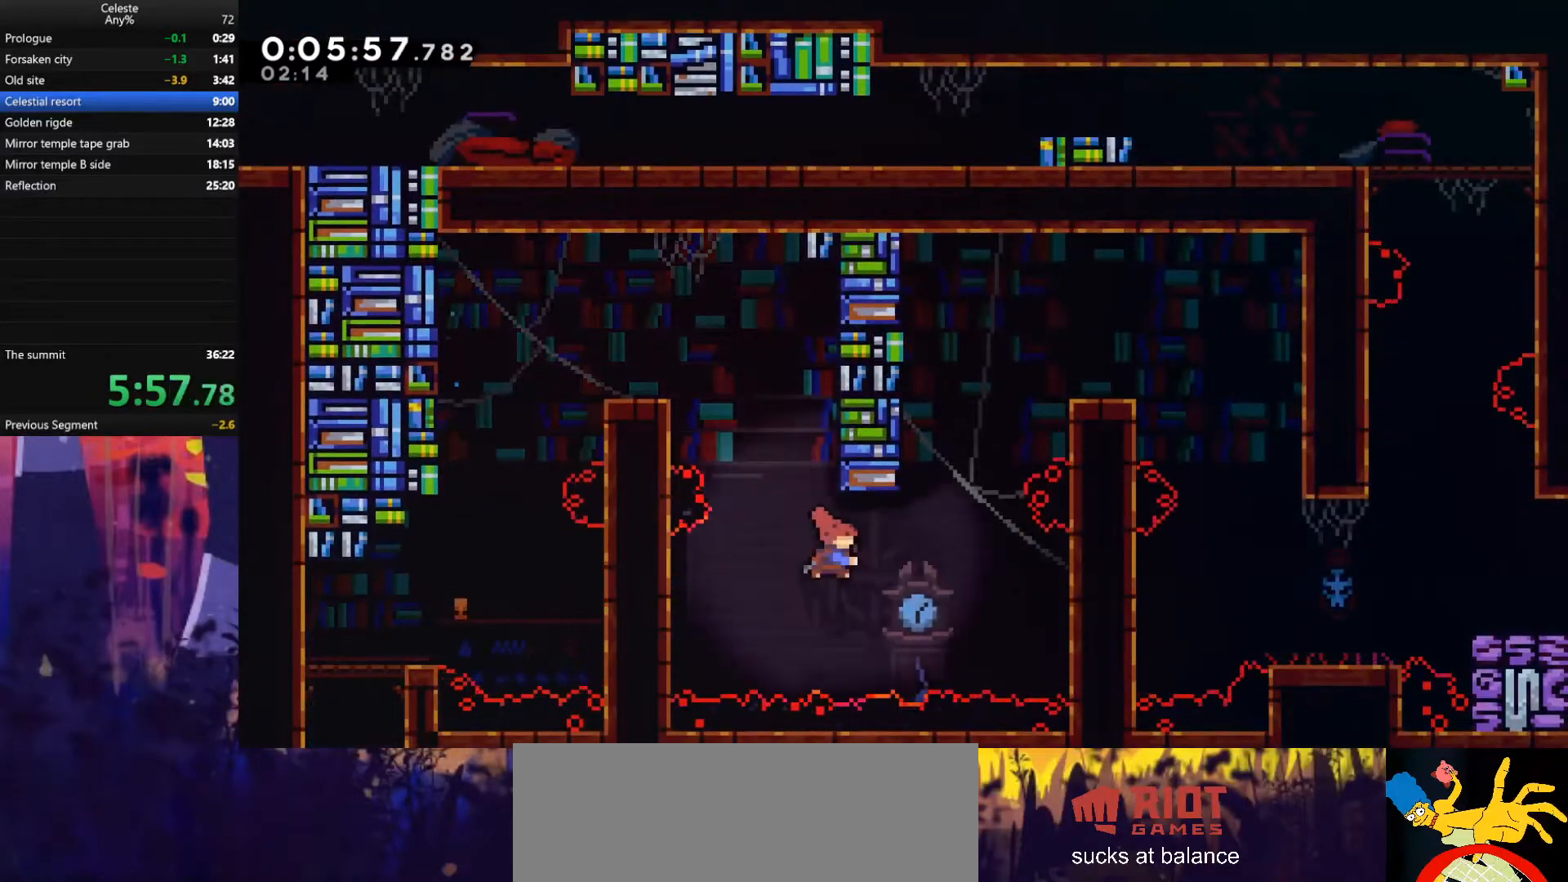
{"keys": ["grab", "jump", "left", "up"], "events": [[167, "grab", "down"], [167, "up", "down"], [300, "dash", "up"], [400, "left", "down"], [433, "jump", "down"], [433, "right", "up"]]}
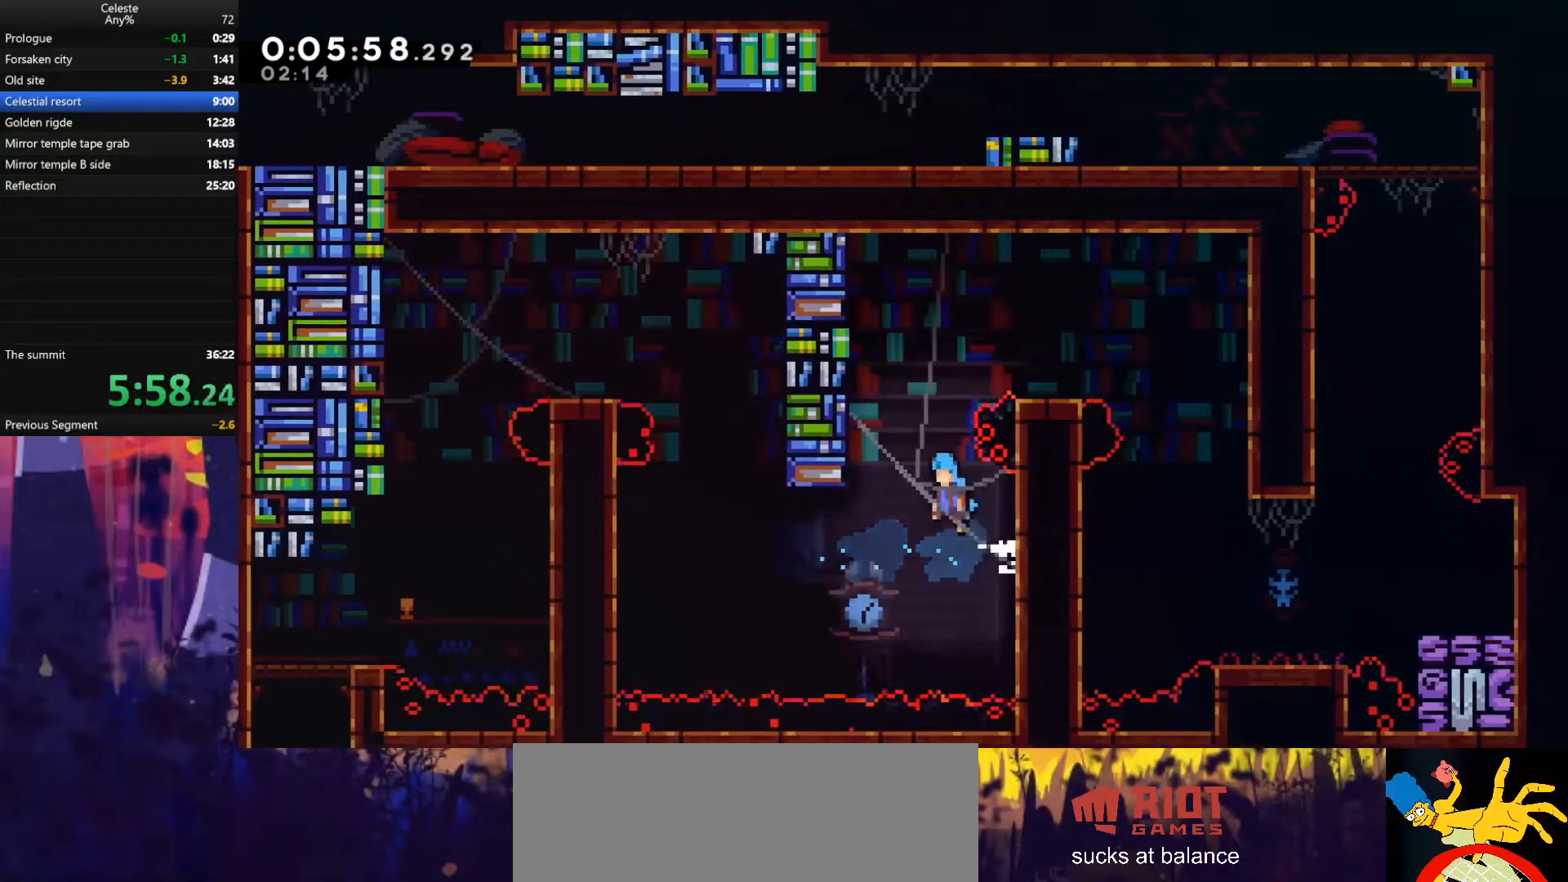
{"keys": ["jump", "right"], "events": [[167, "jump", "up"], [267, "jump", "down"], [267, "left", "up"], [267, "right", "down"], [367, "grab", "up"], [433, "up", "up"]]}
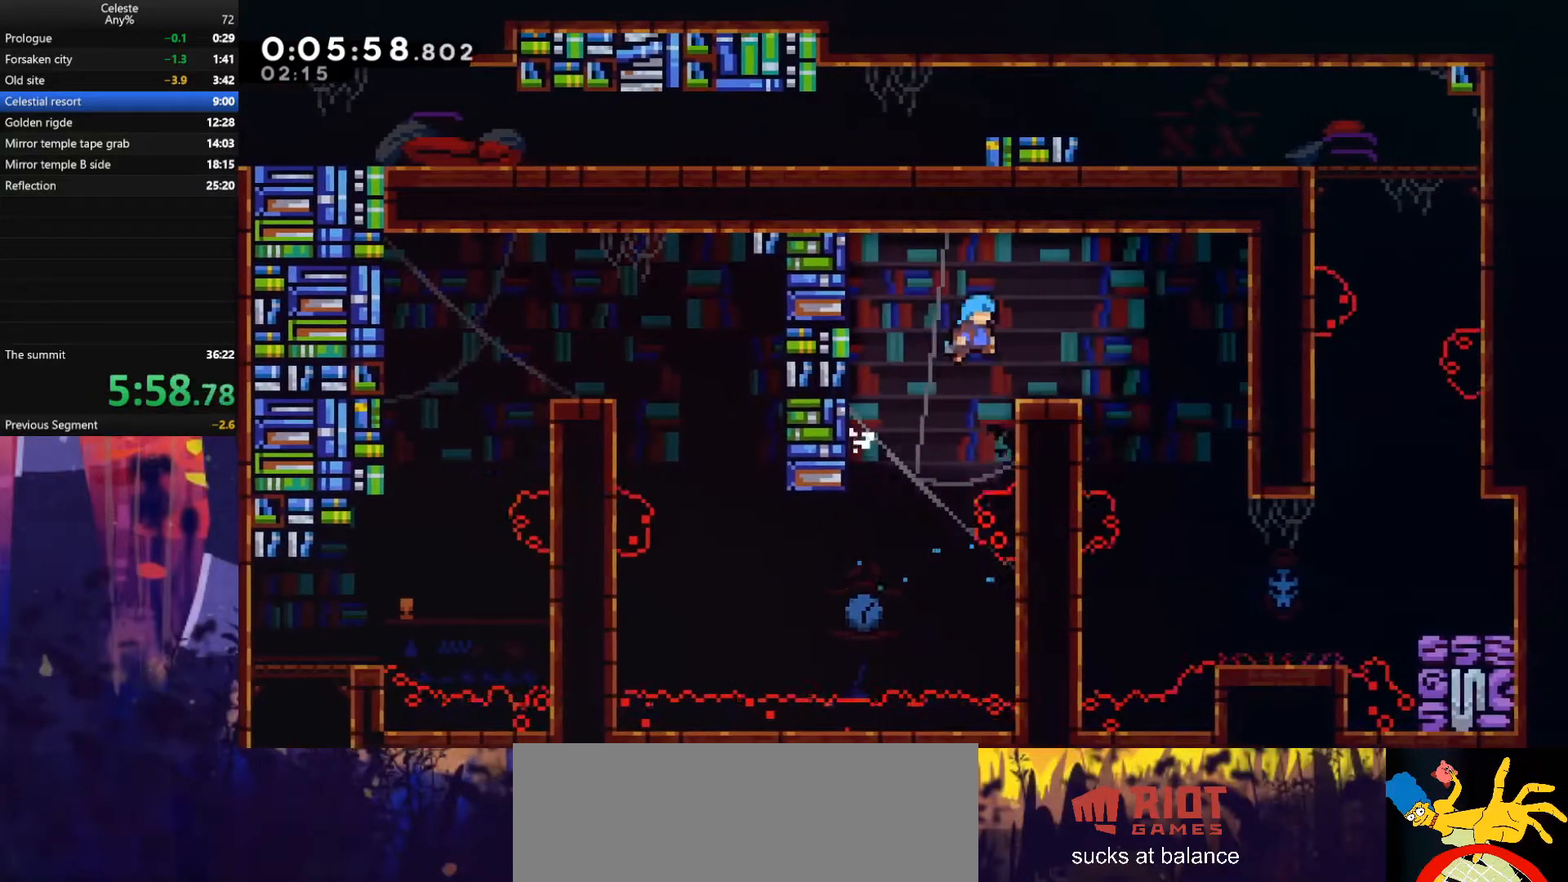
{"keys": ["right"], "events": [[233, "jump", "up"]]}
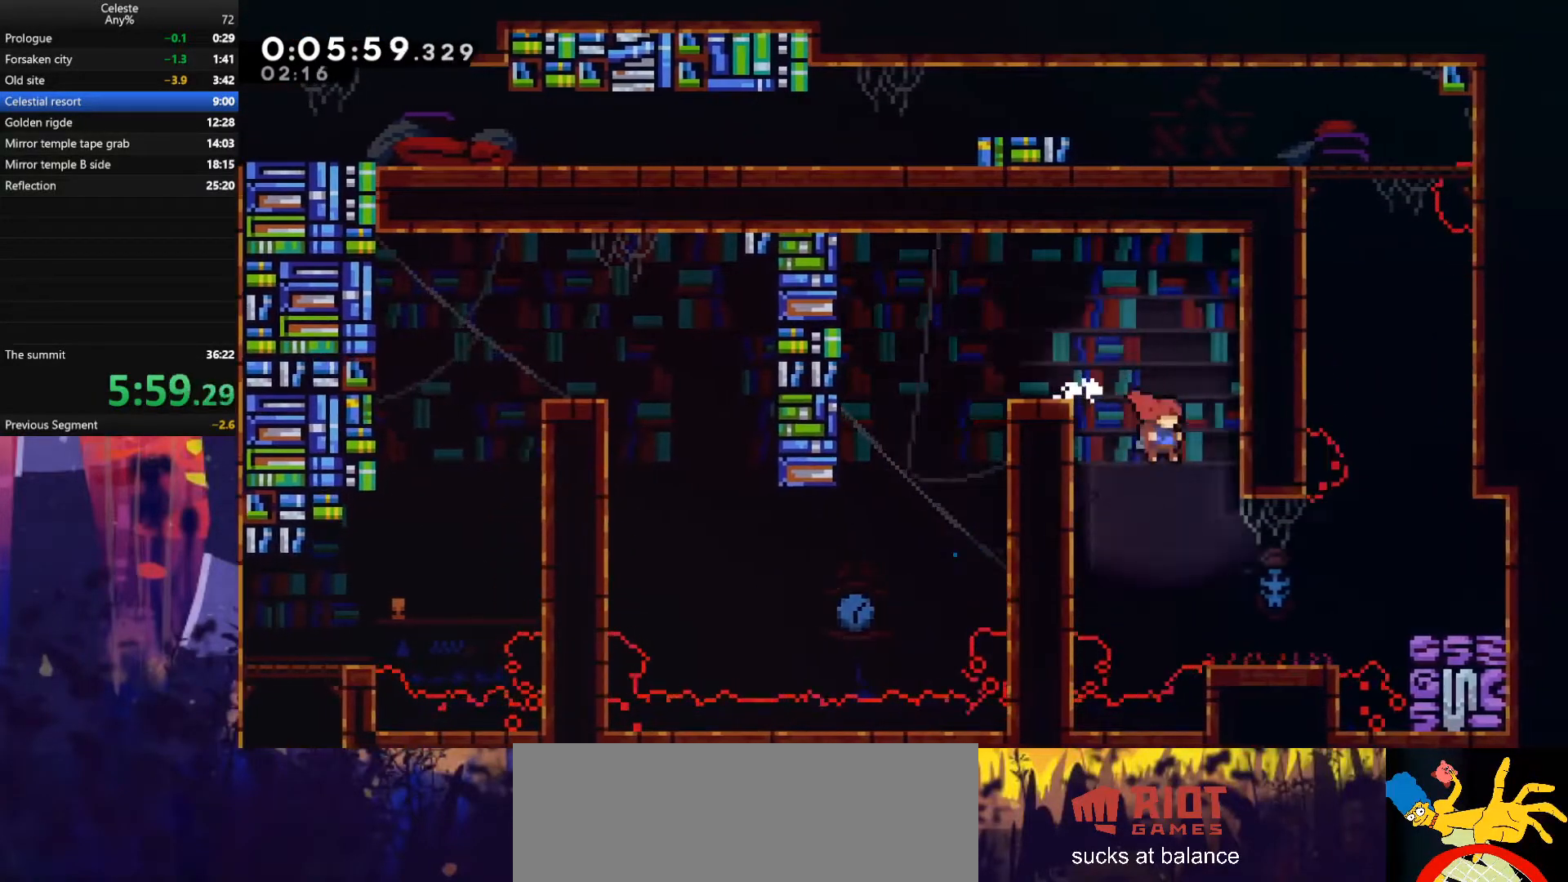
{"keys": [], "events": [[267, "right", "up"]]}
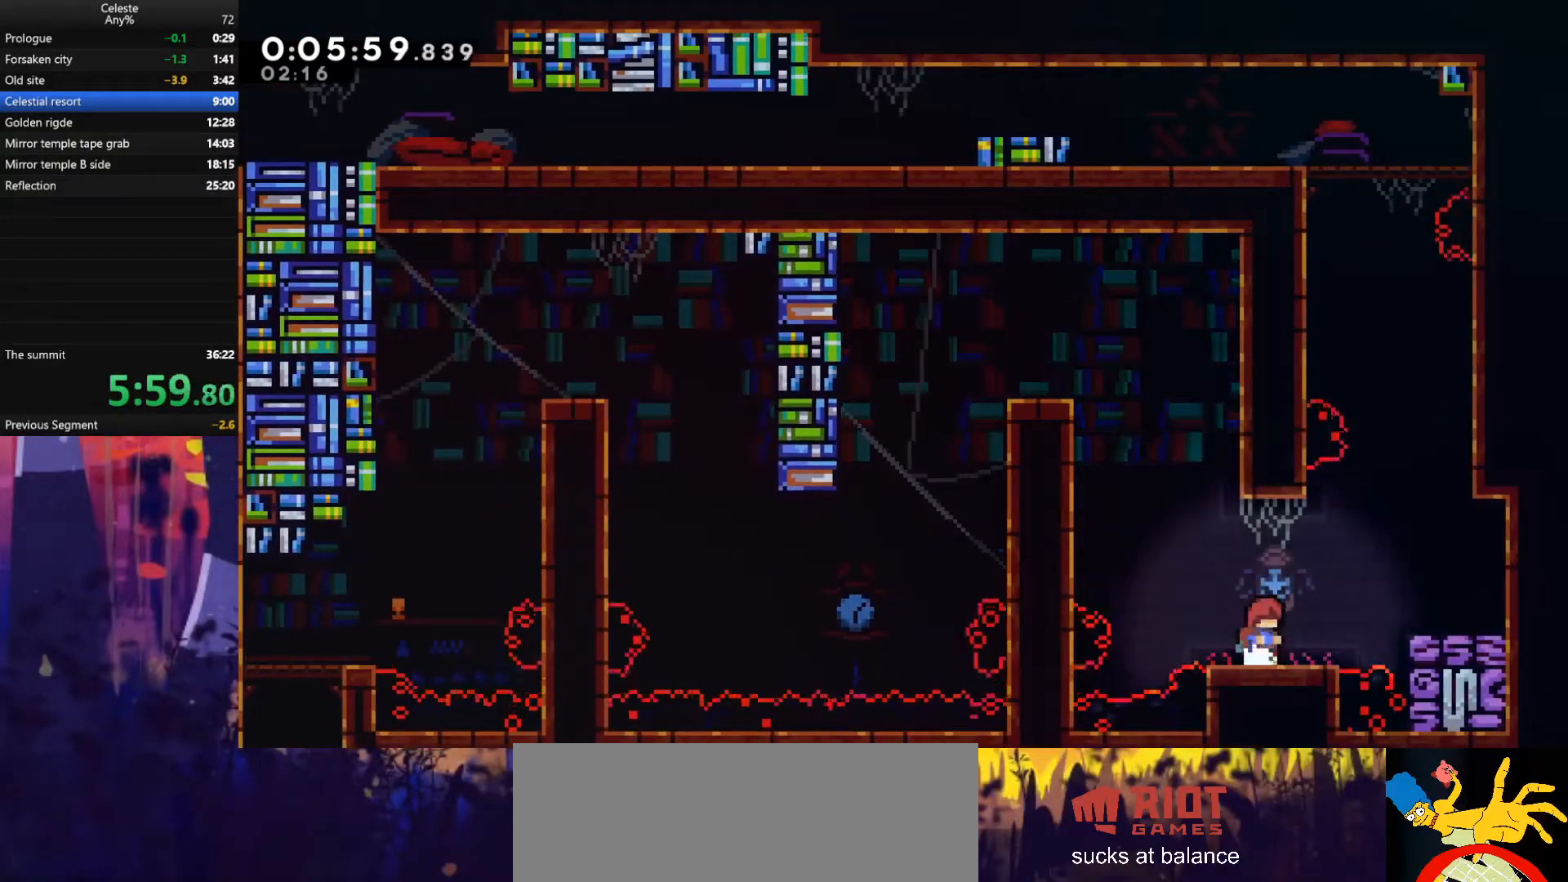
{"keys": ["jump", "right"], "events": [[33, "jump", "down"], [33, "right", "down"], [167, "jump", "up"], [167, "right", "up"], [200, "dash", "down"], [200, "up", "down"], [400, "jump", "down"], [433, "right", "down"], [467, "dash", "up"], [467, "up", "up"]]}
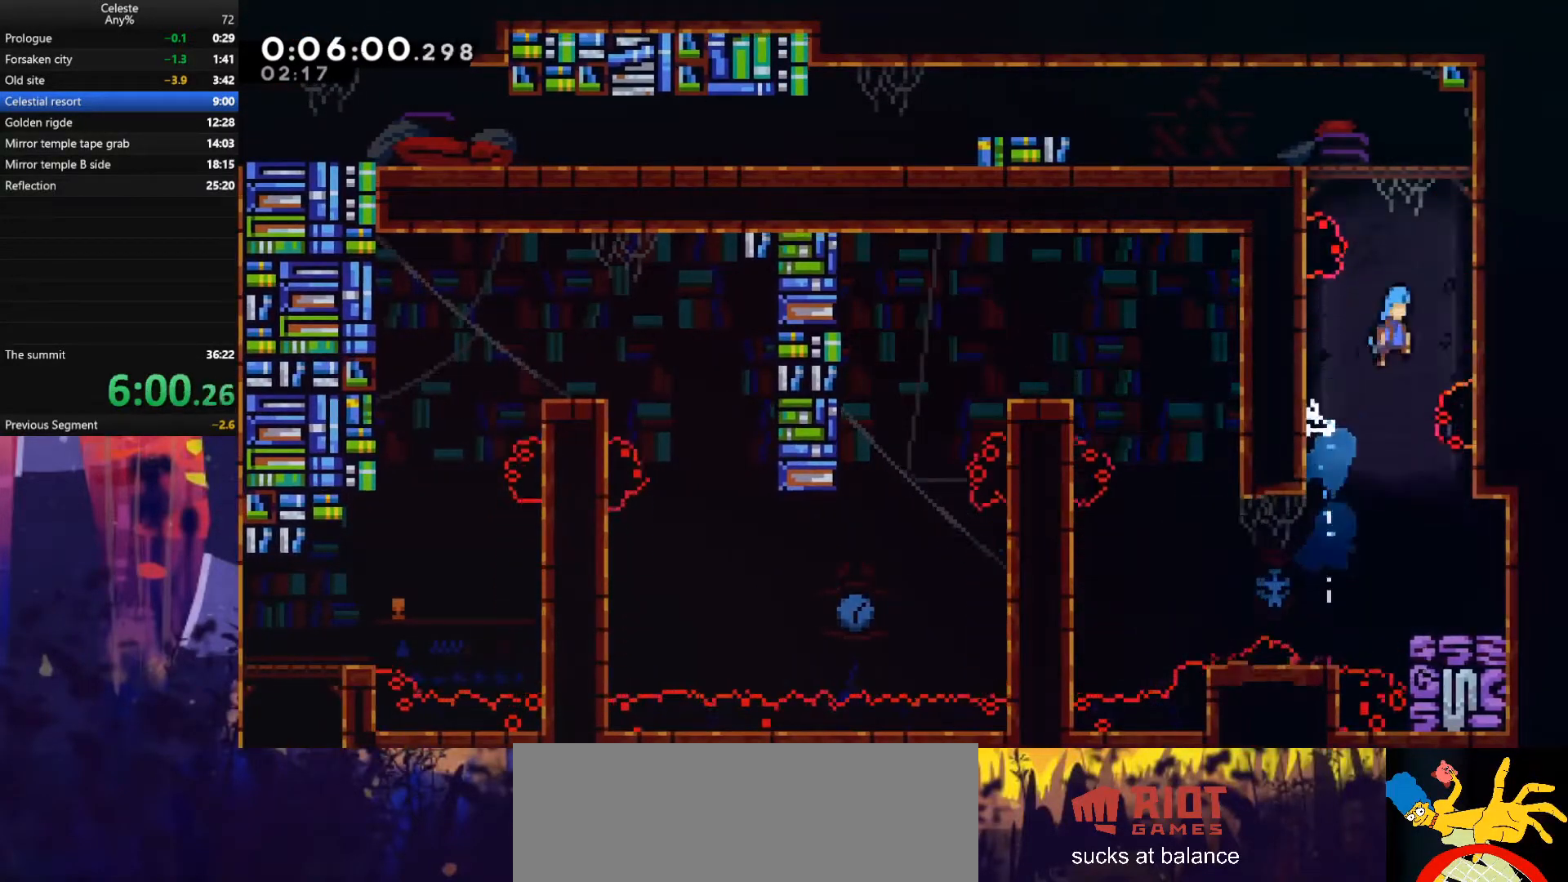
{"keys": ["left"], "events": [[167, "jump", "up"], [200, "right", "up"], [233, "jump", "down"], [233, "left", "down"], [467, "jump", "up"]]}
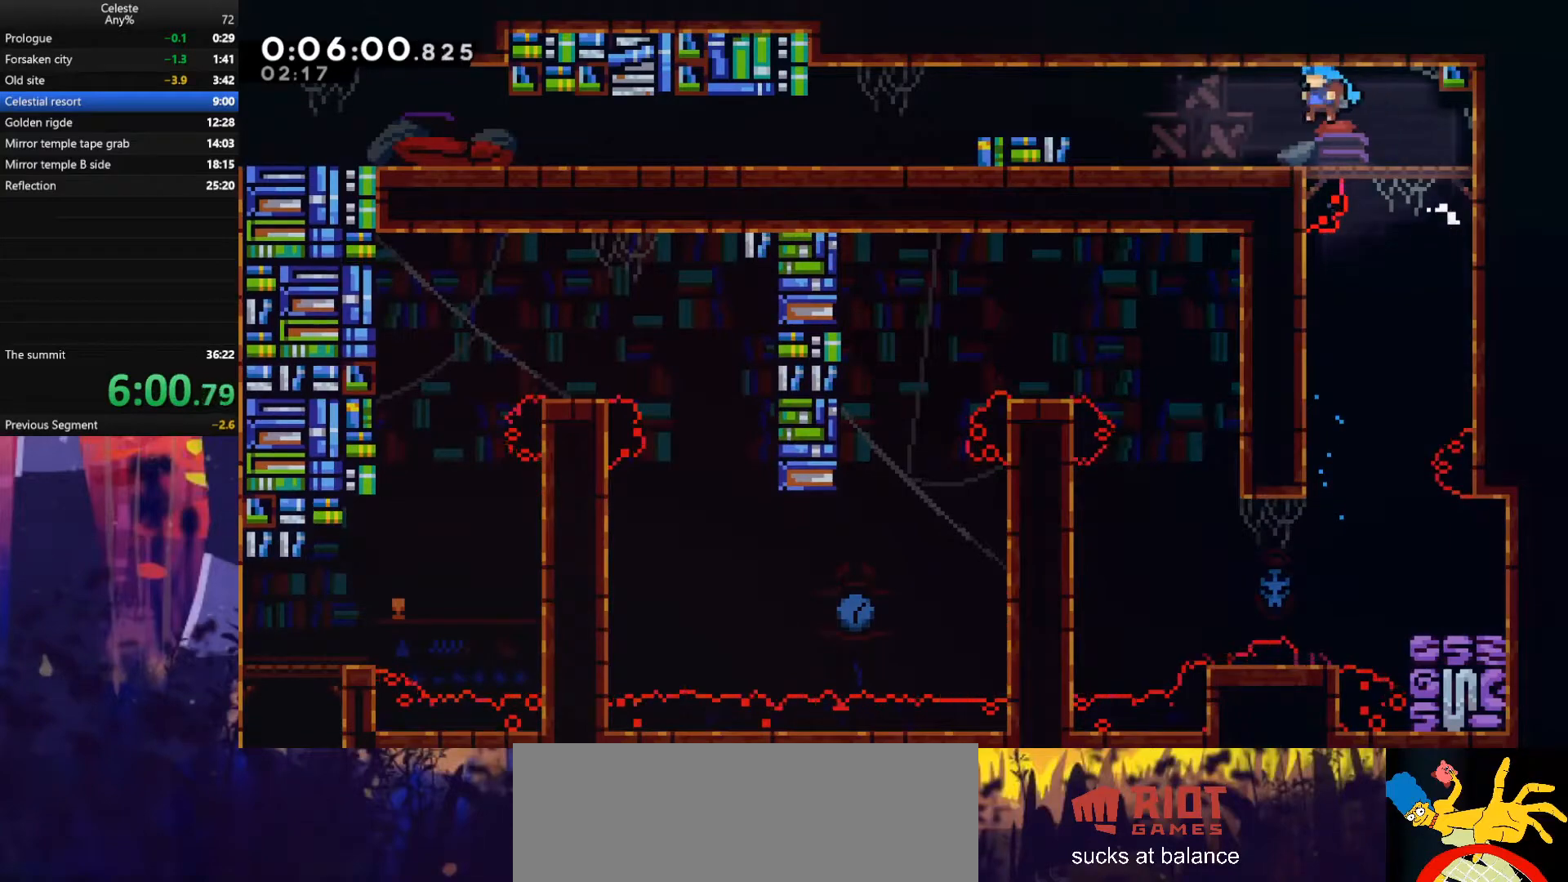
{"keys": ["jump", "left"], "events": [[167, "dash", "down"], [333, "jump", "down"], [367, "dash", "up"]]}
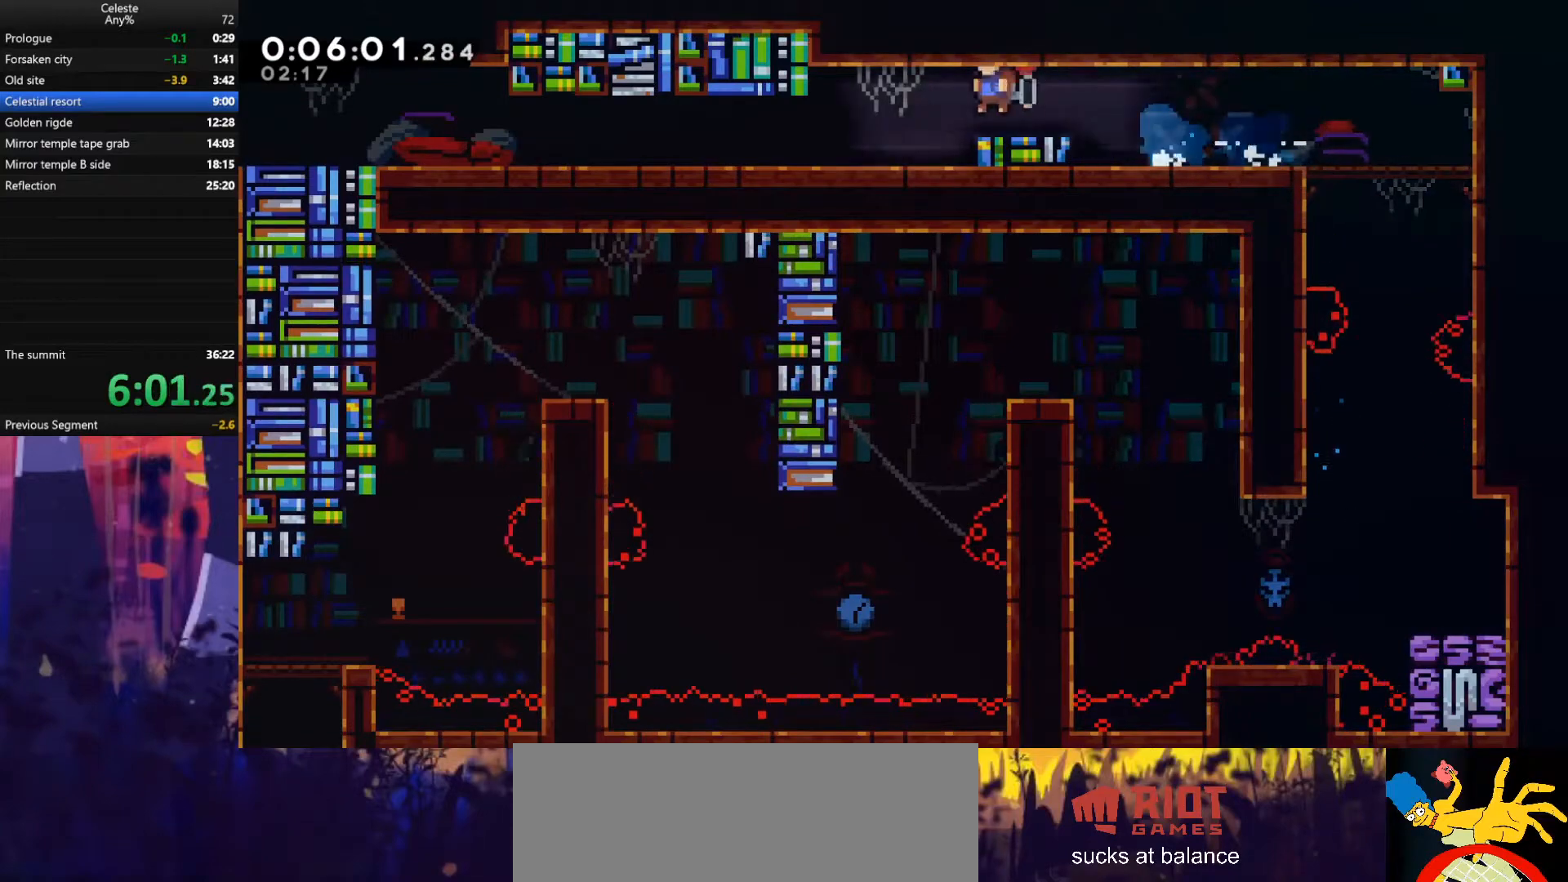
{"keys": ["dash", "down", "left"], "events": [[67, "down", "down"], [133, "dash", "down"], [133, "jump", "up"], [300, "dash", "up"], [300, "jump", "down"], [467, "dash", "down"], [467, "jump", "up"]]}
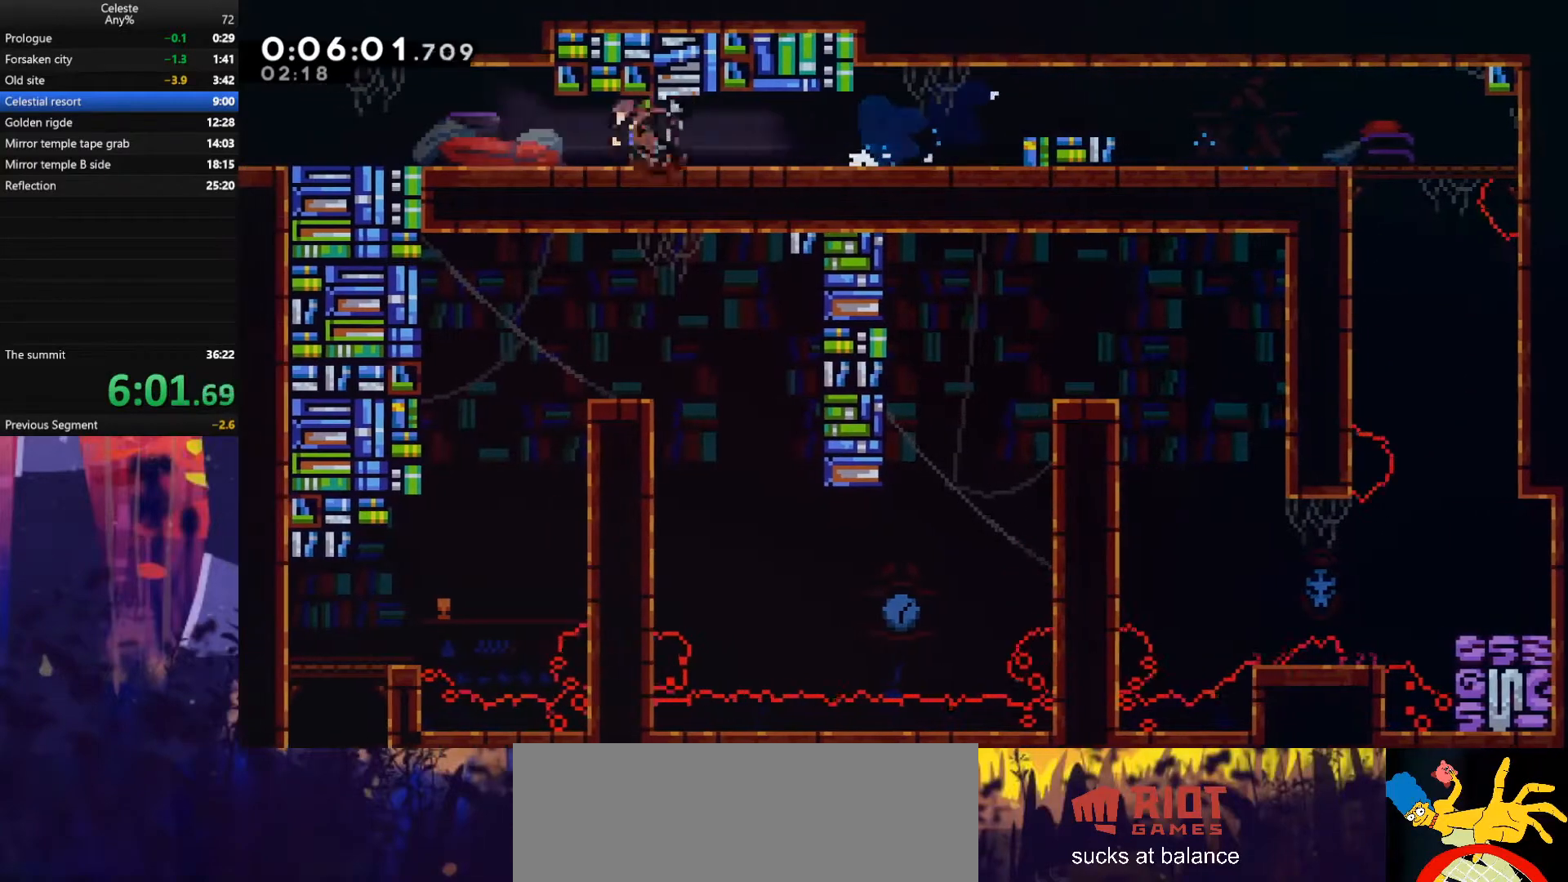
{"keys": ["down", "left"], "events": [[133, "jump", "down"], [167, "dash", "up"], [333, "dash", "down"], [333, "jump", "up"], [500, "dash", "up"]]}
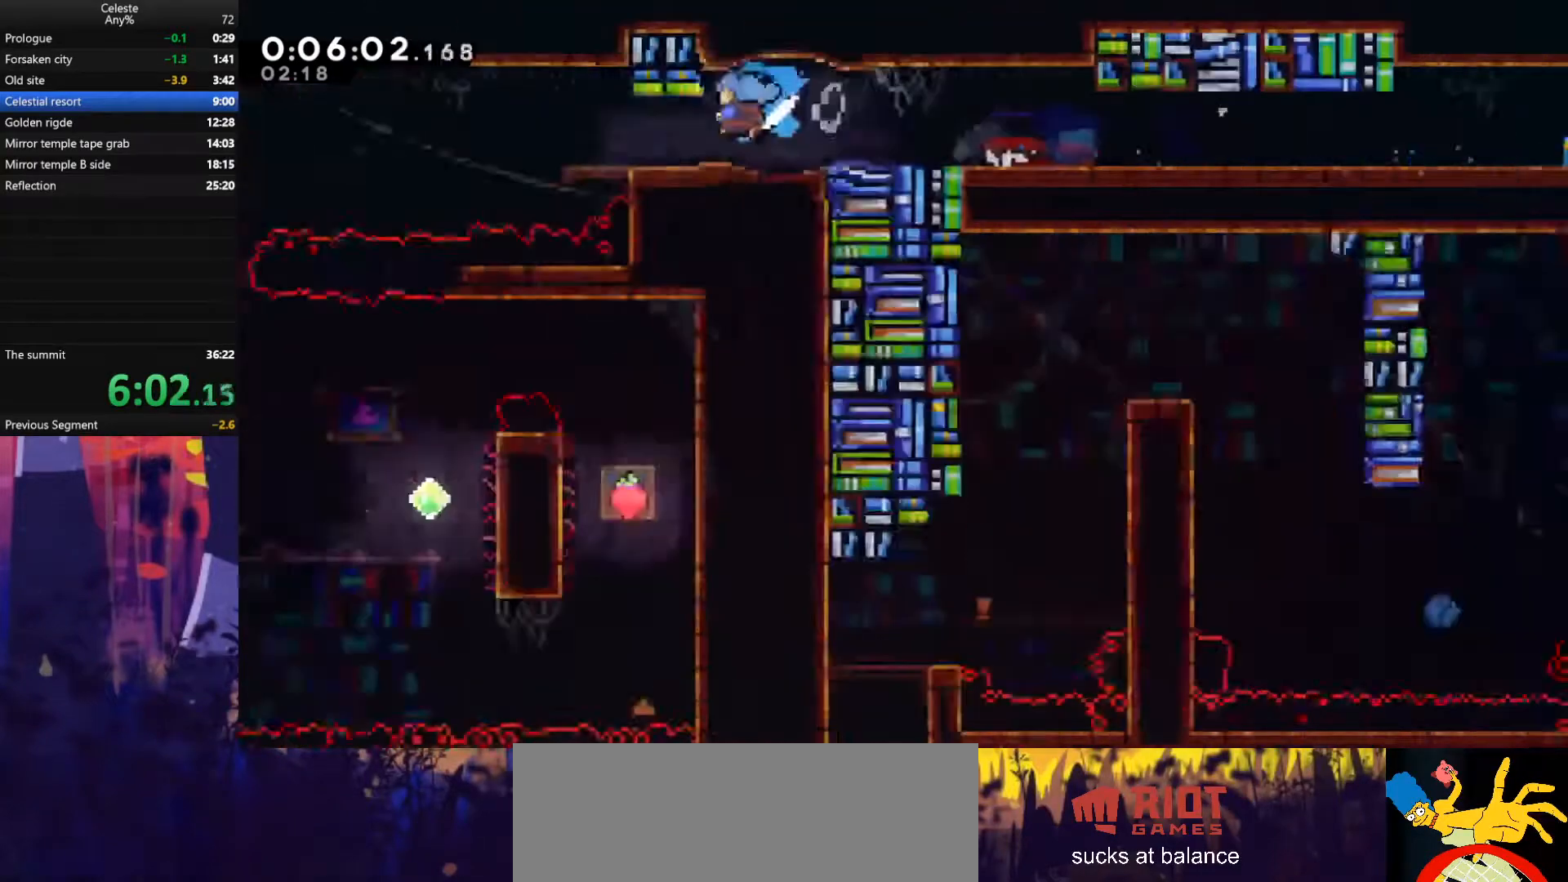
{"keys": ["left"], "events": [[167, "down", "up"]]}
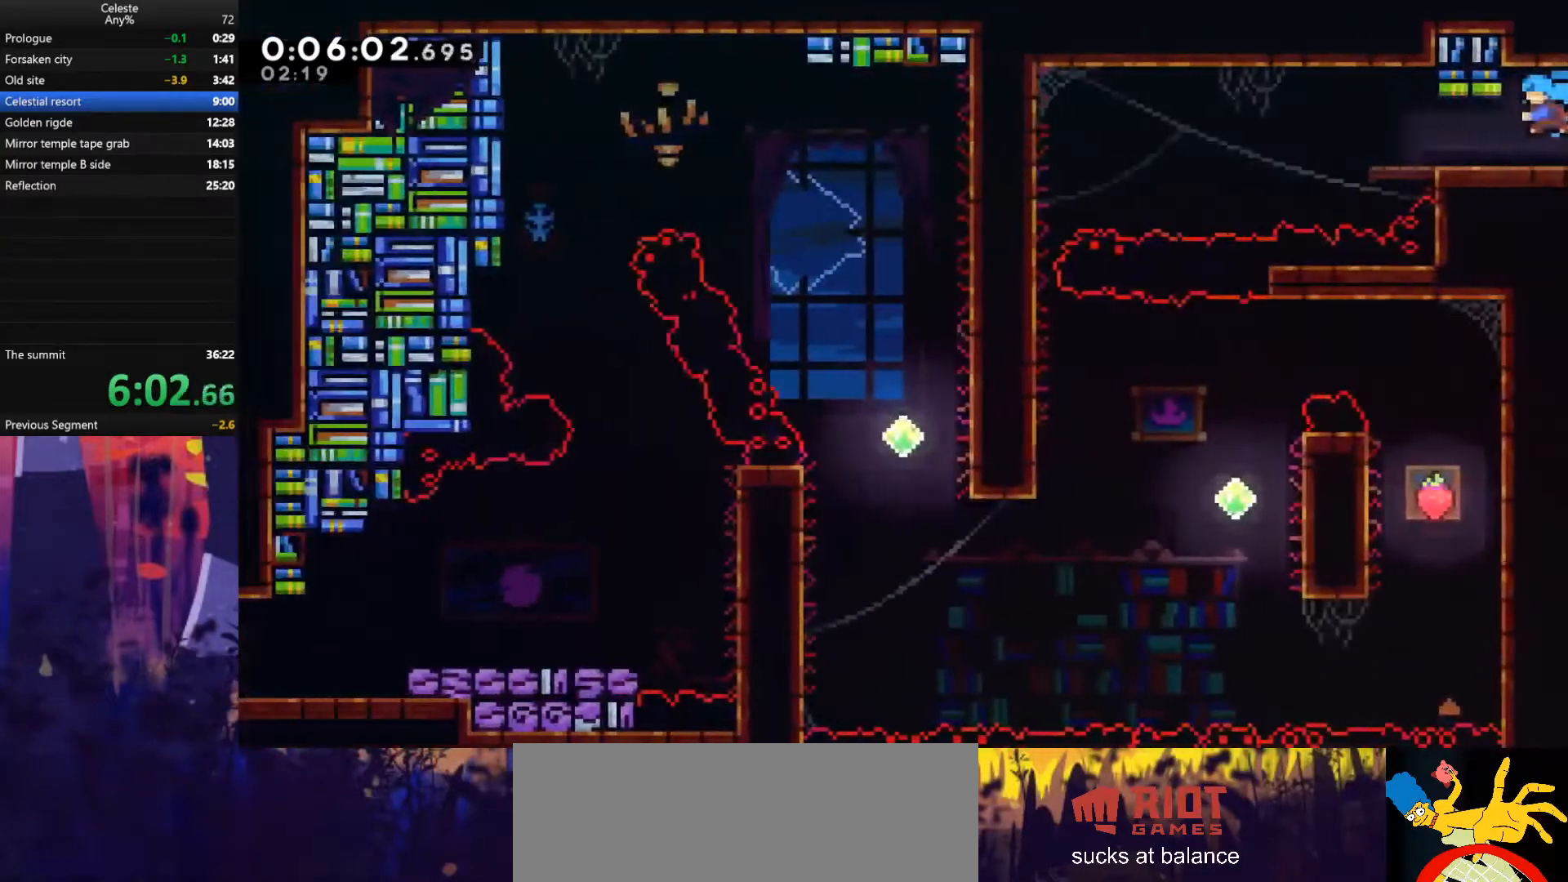
{"keys": ["down"], "events": [[67, "jump", "down"], [400, "down", "down"], [433, "jump", "up"], [500, "left", "up"]]}
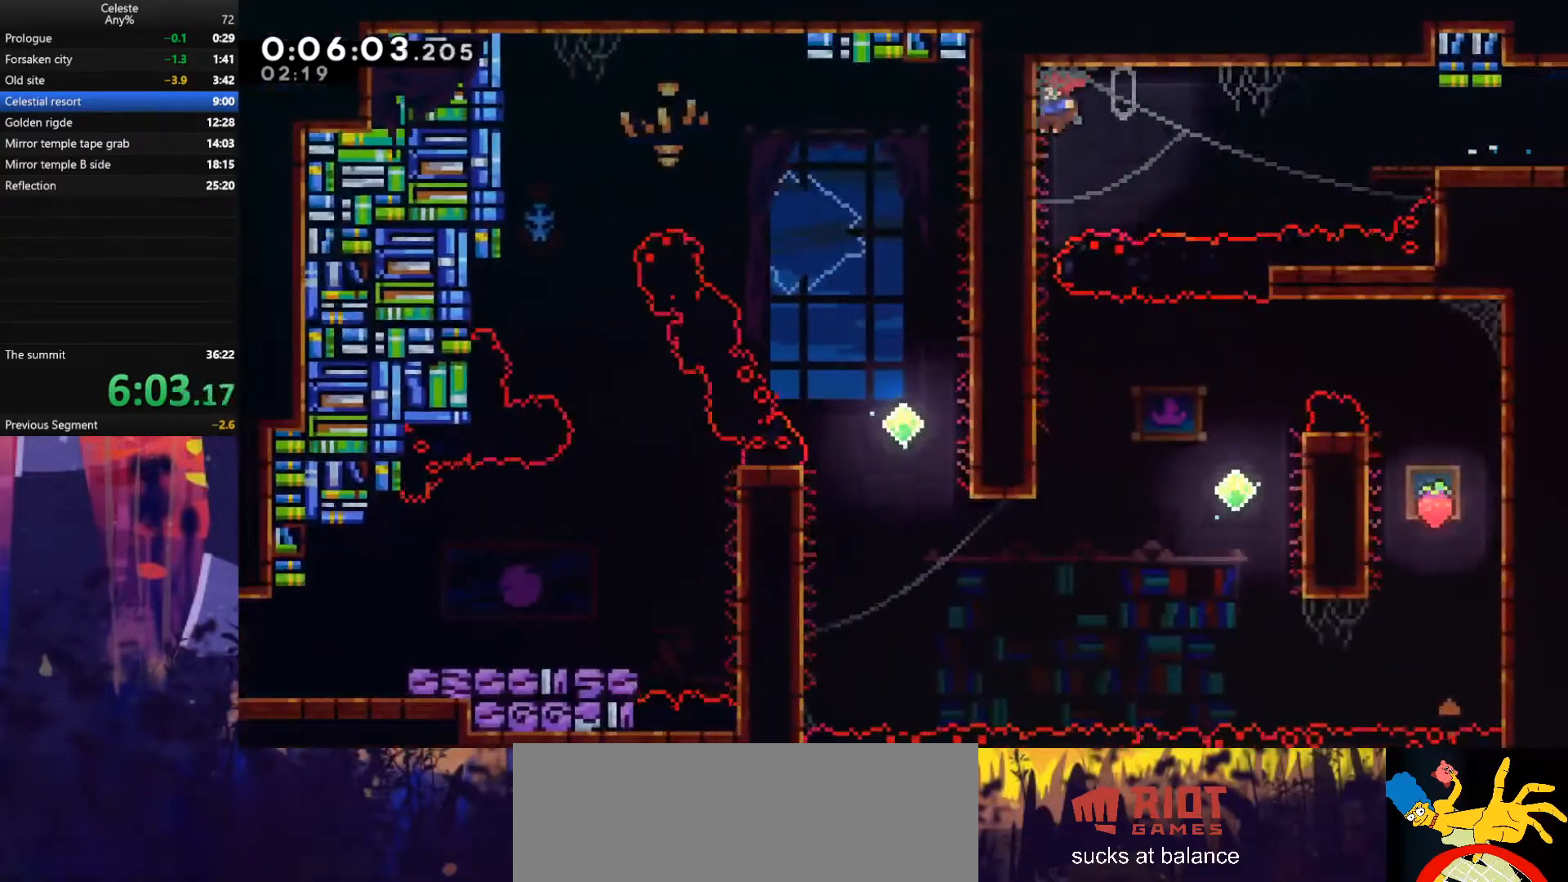
{"keys": ["down"], "events": []}
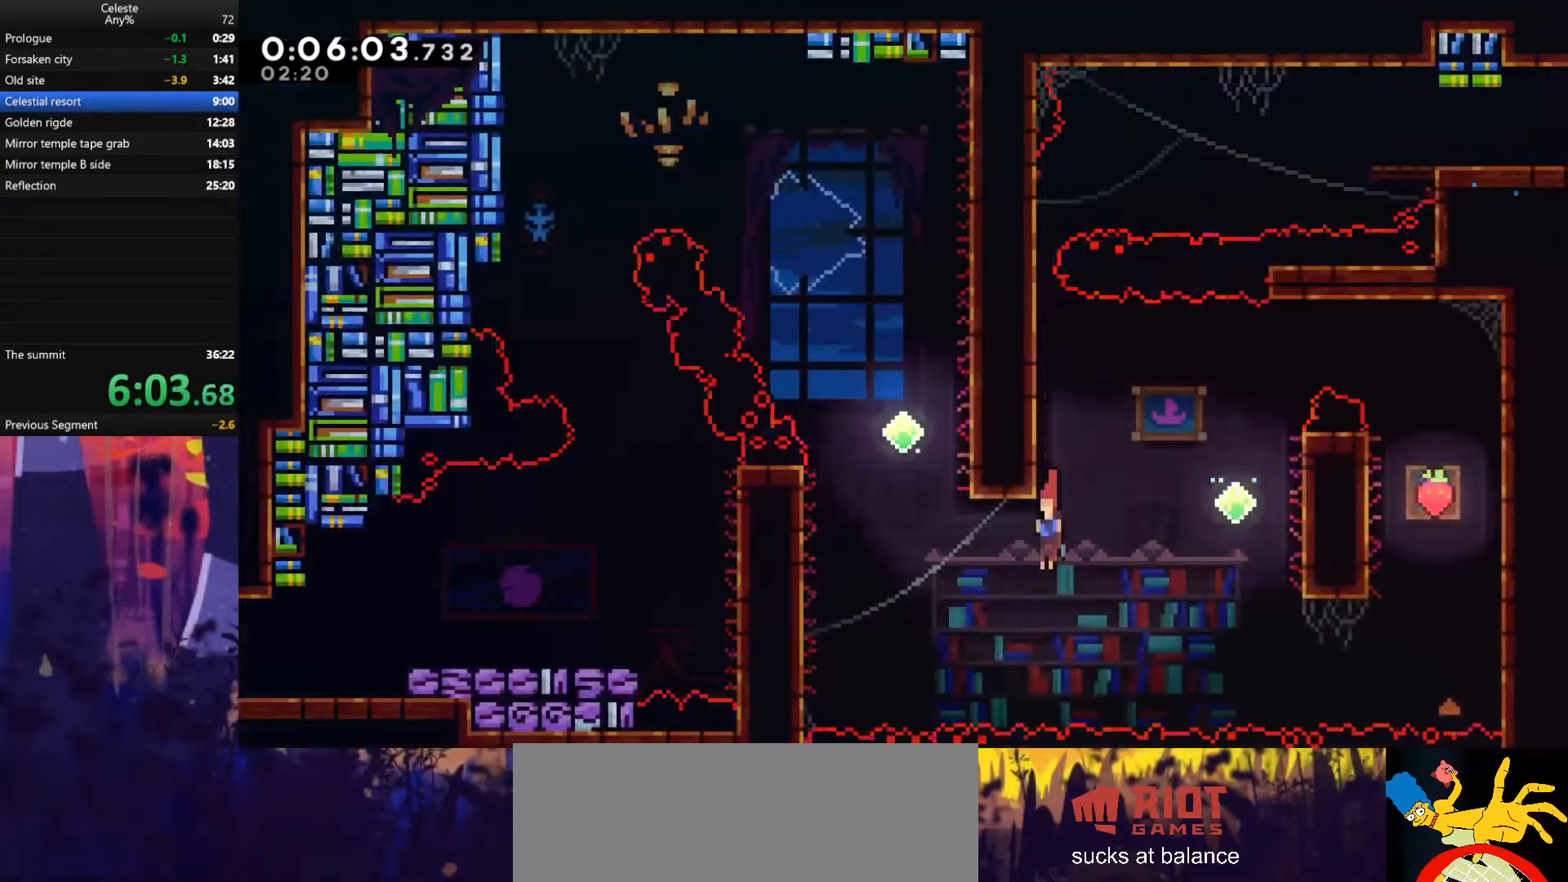
{"keys": ["grab", "jump", "right", "up"], "events": [[33, "demodash", "down"], [33, "left", "down"], [67, "down", "up"], [200, "demodash", "up"], [267, "grab", "down"], [300, "right", "down"], [300, "up", "down"], [333, "jump", "down"], [333, "left", "up"]]}
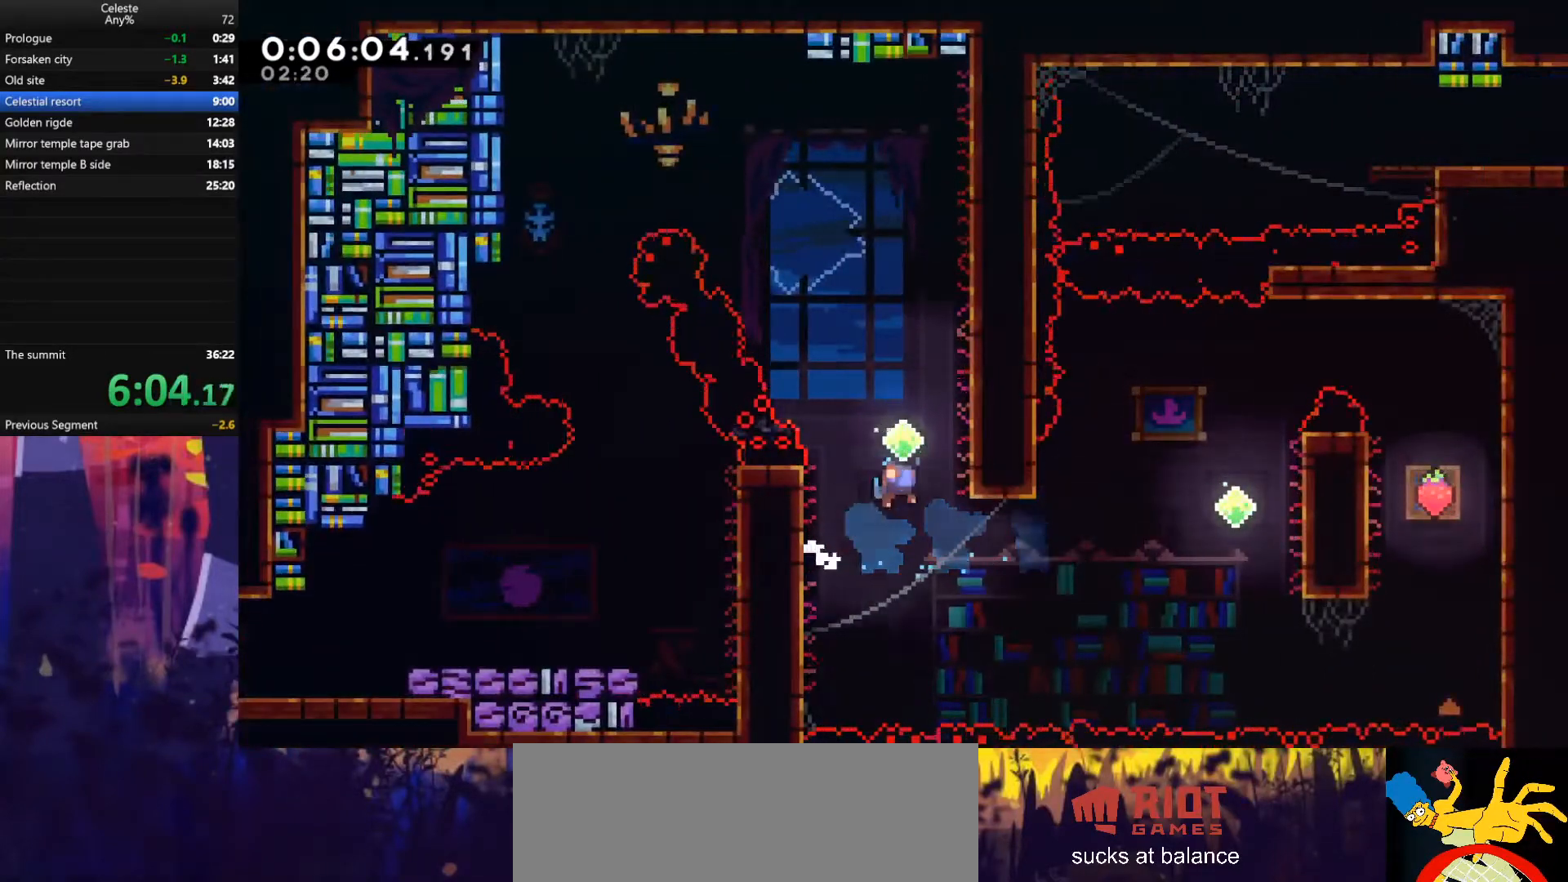
{"keys": ["jump", "left", "up"], "events": [[67, "jump", "up"], [200, "jump", "down"], [333, "jump", "up"], [367, "left", "down"], [367, "right", "up"], [400, "grab", "up"], [400, "jump", "down"]]}
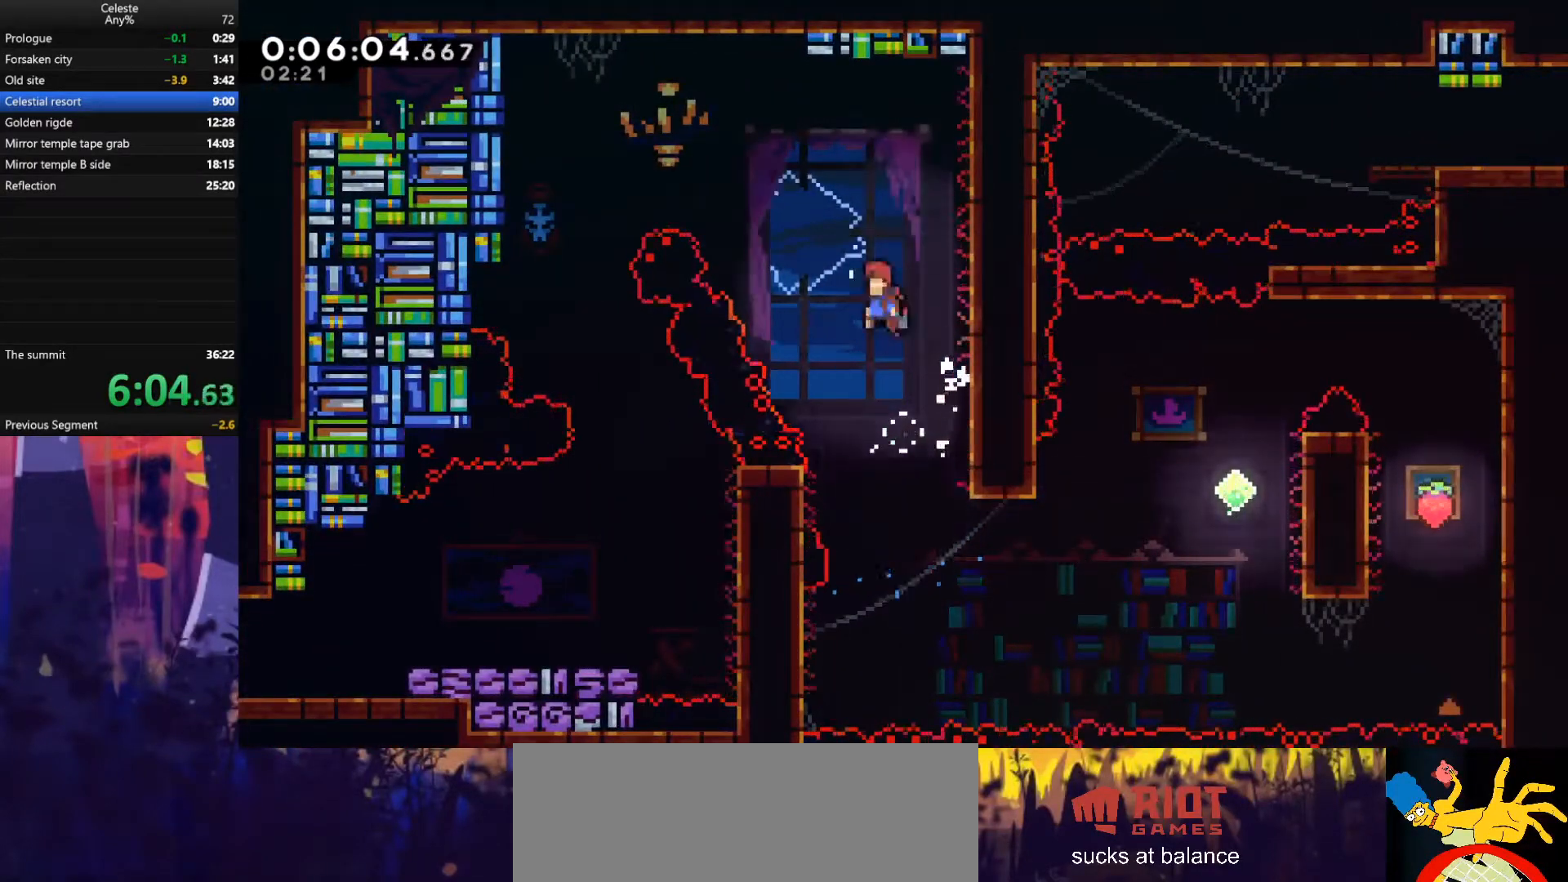
{"keys": ["down", "left"], "events": [[133, "jump", "up"], [167, "dash", "down"], [333, "dash", "up"], [367, "up", "up"], [500, "down", "down"]]}
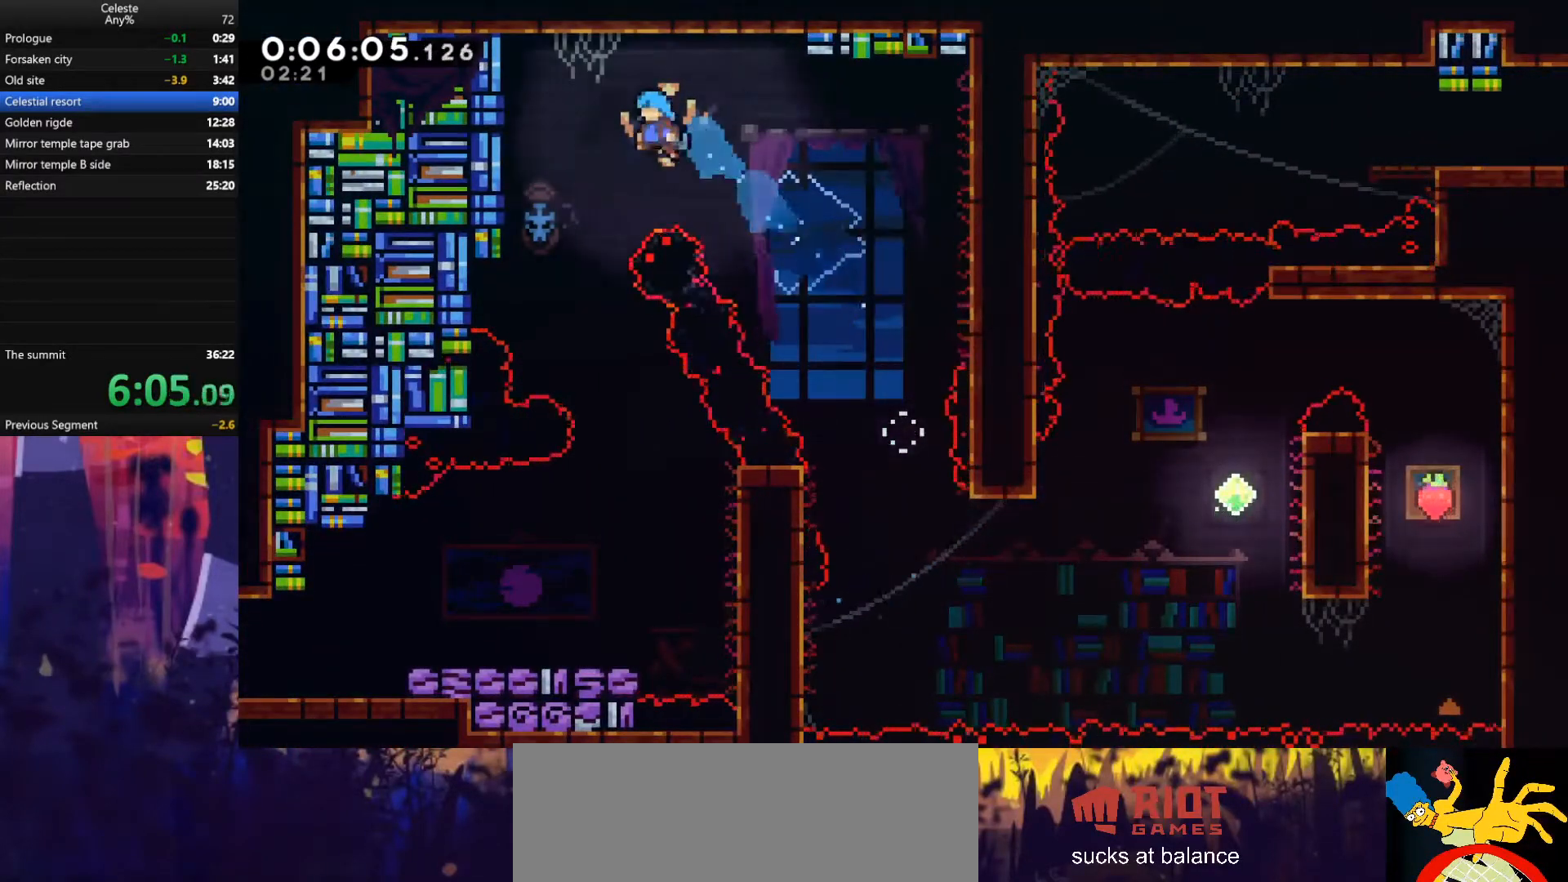
{"keys": ["down", "left"], "events": [[167, "left", "up"], [233, "right", "down"], [467, "left", "down"], [467, "right", "up"]]}
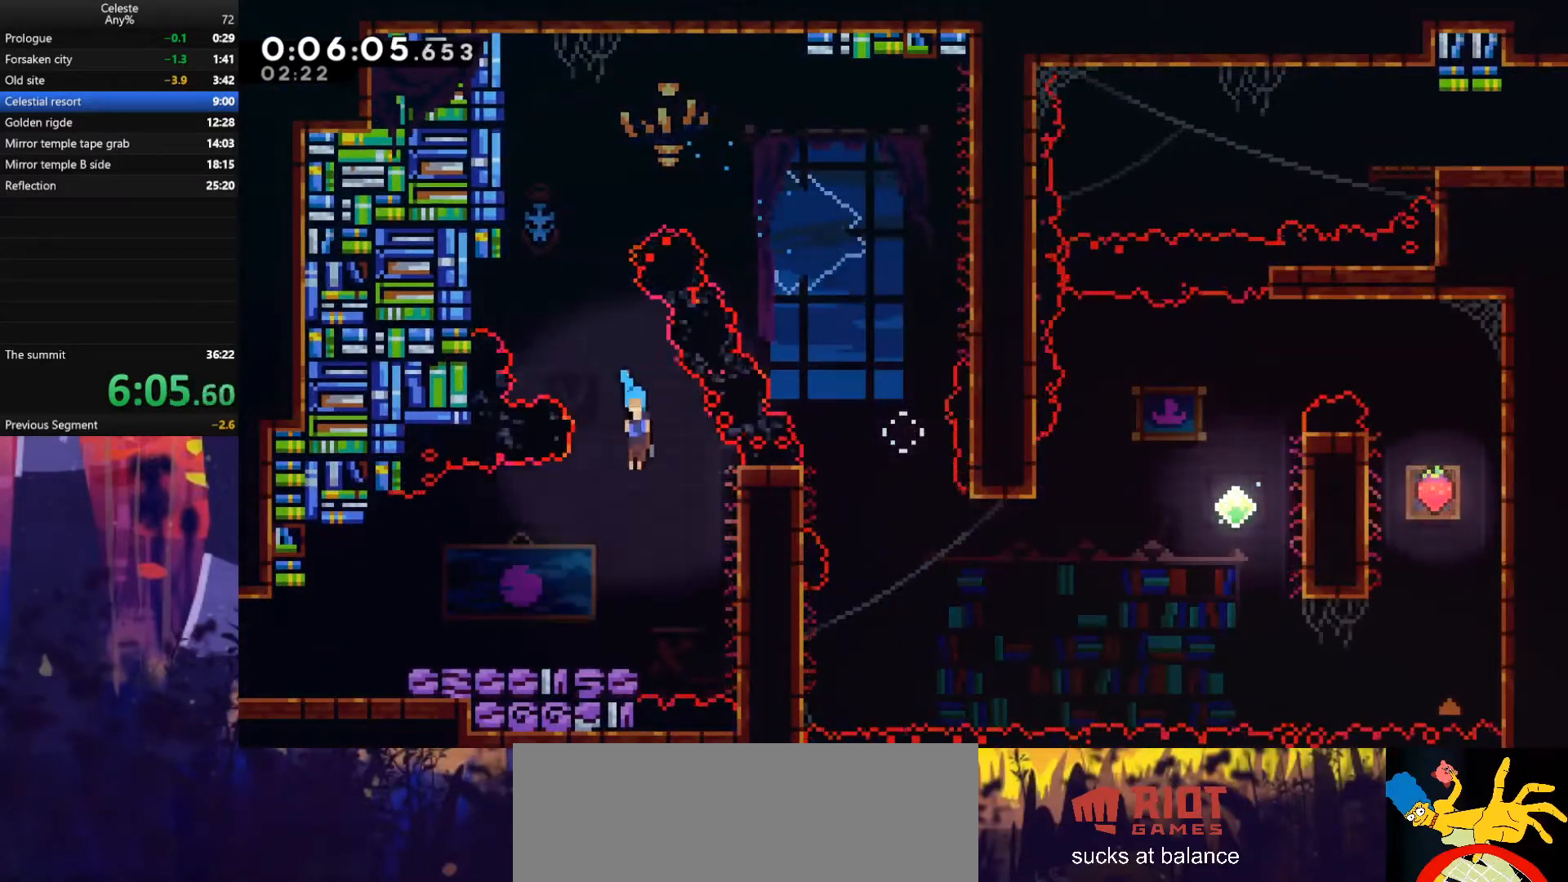
{"keys": ["down", "jump", "left"], "events": [[300, "dash", "down"], [467, "dash", "up"], [467, "jump", "down"]]}
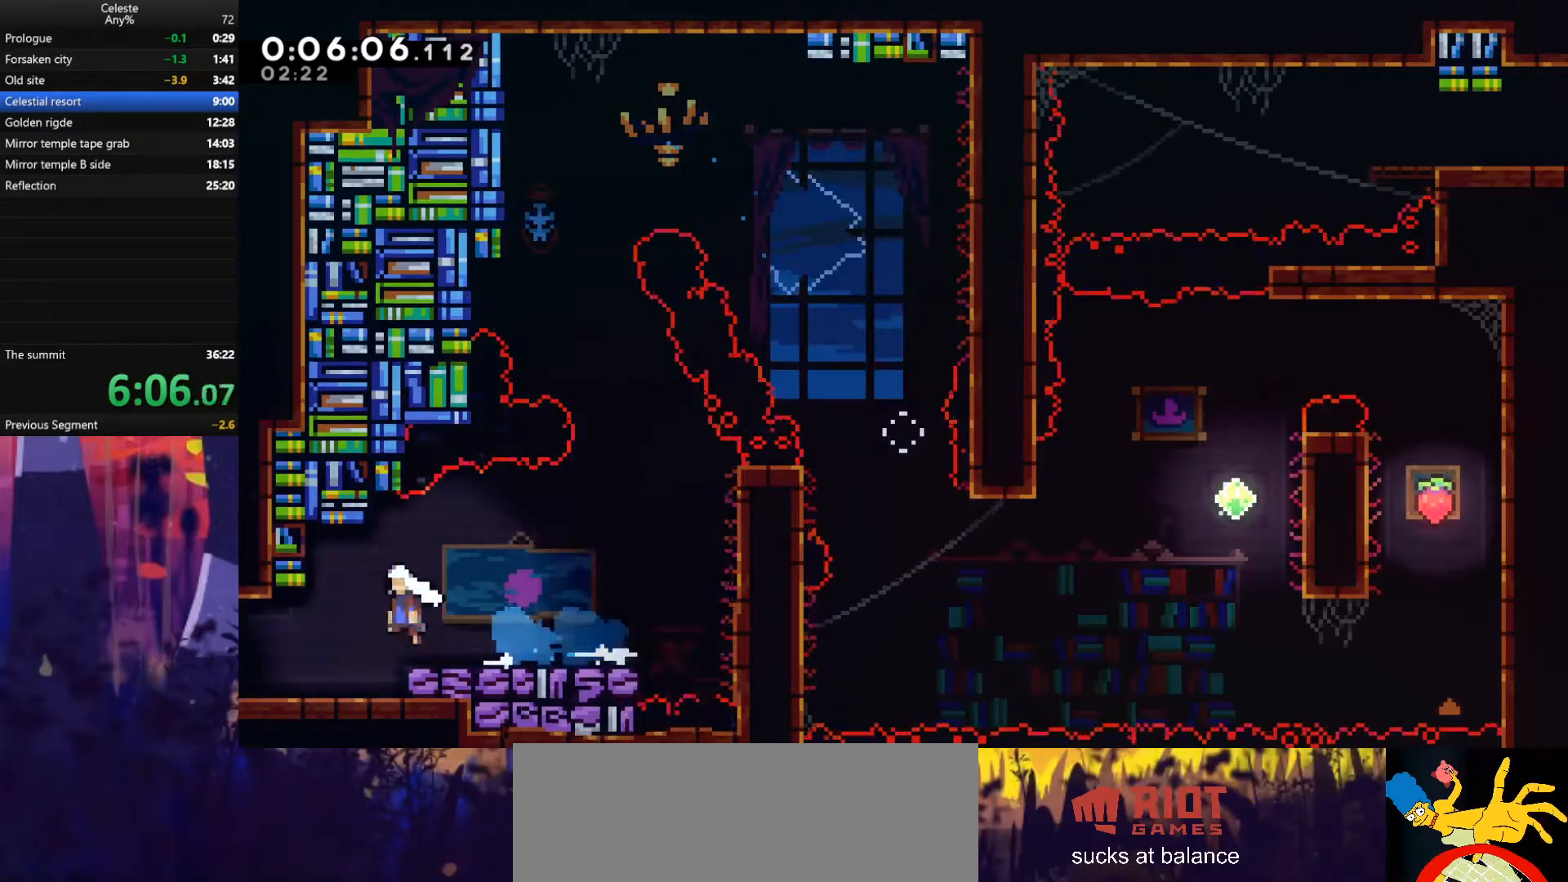
{"keys": ["left"], "events": [[67, "dash", "down"], [133, "jump", "up"], [233, "dash", "up"], [333, "down", "up"]]}
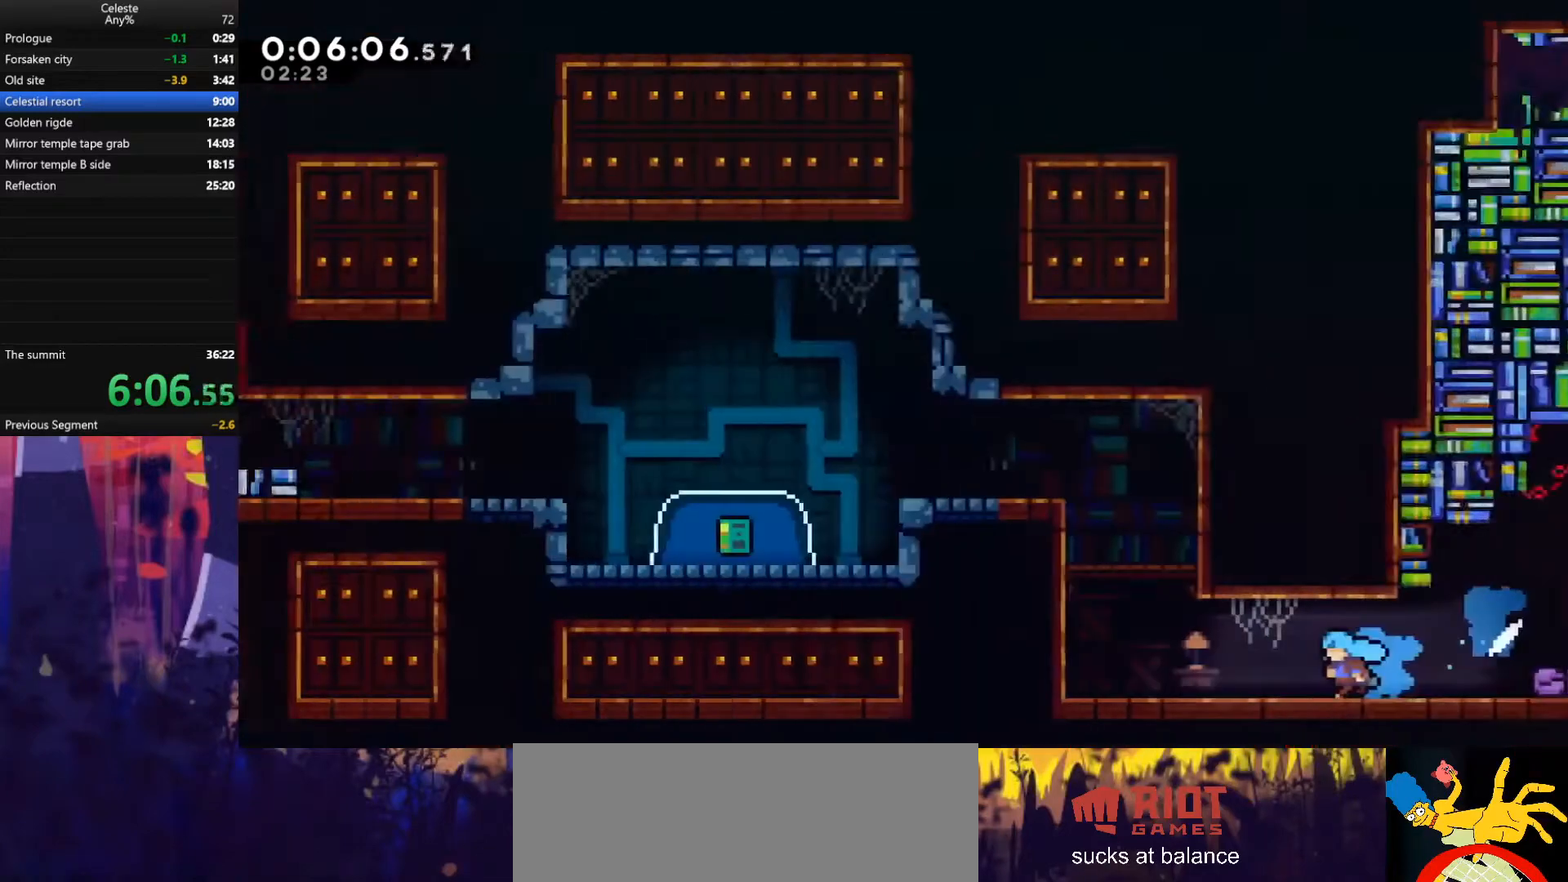
{"keys": ["grab", "jump", "left", "up"], "events": [[367, "jump", "down"], [467, "grab", "down"], [500, "up", "down"]]}
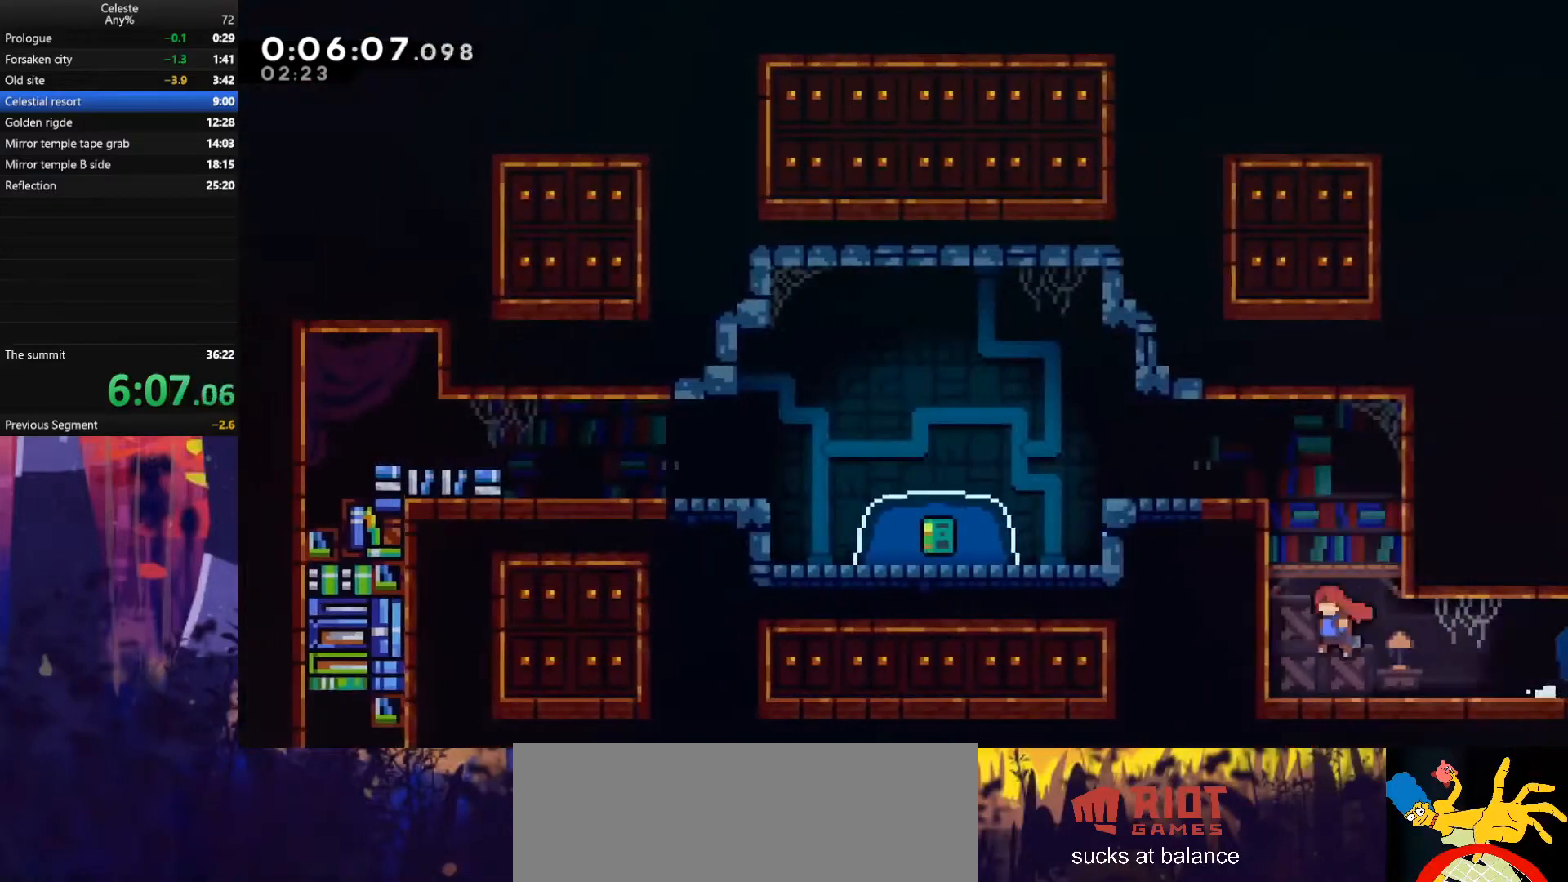
{"keys": ["jump"], "events": [[100, "jump", "up"], [100, "left", "up"], [167, "jump", "down"], [267, "jump", "up"], [367, "jump", "down"], [467, "grab", "up"], [467, "up", "up"]]}
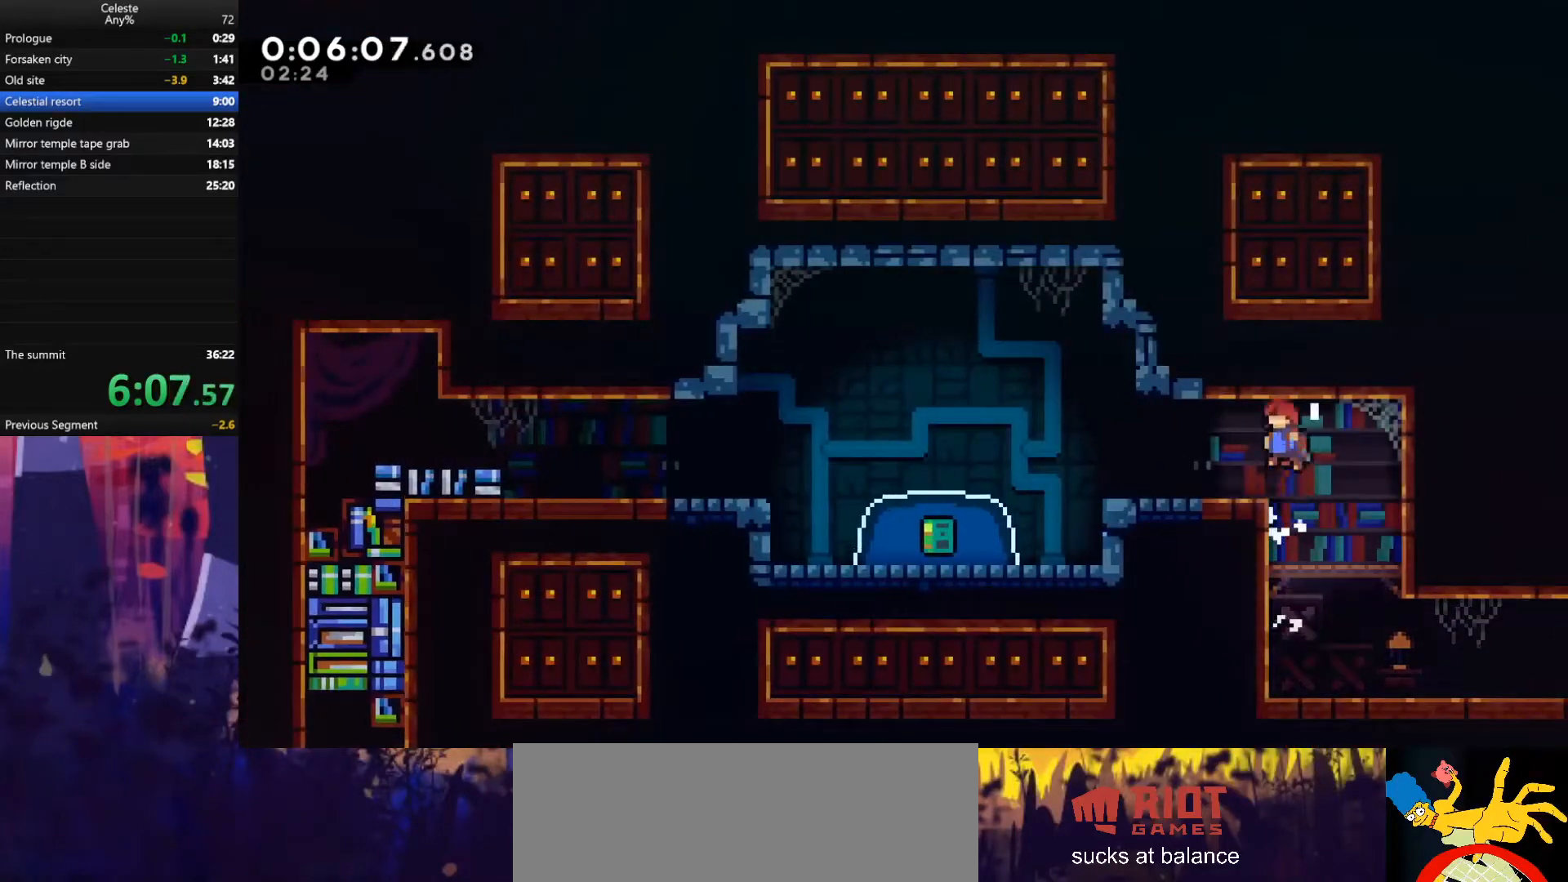
{"keys": ["dash", "down", "left"], "events": [[33, "down", "down"], [33, "jump", "up"], [33, "left", "down"], [67, "dash", "down"], [267, "dash", "up"], [267, "jump", "down"], [367, "dash", "down"], [433, "jump", "up"]]}
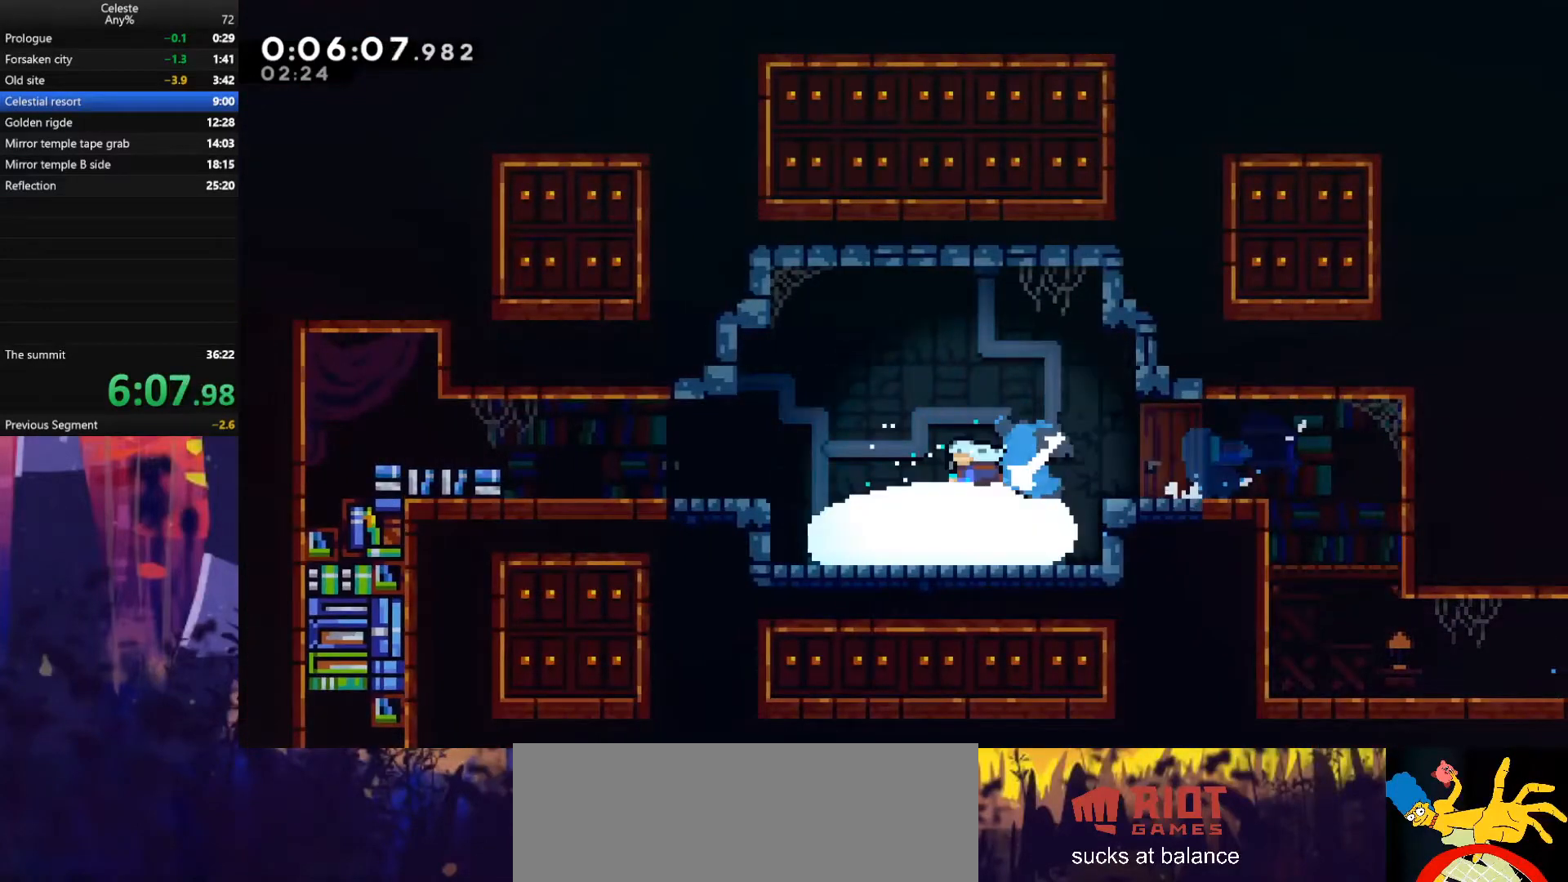
{"keys": [], "events": [[67, "dash", "up"], [167, "down", "up"], [200, "left", "up"]]}
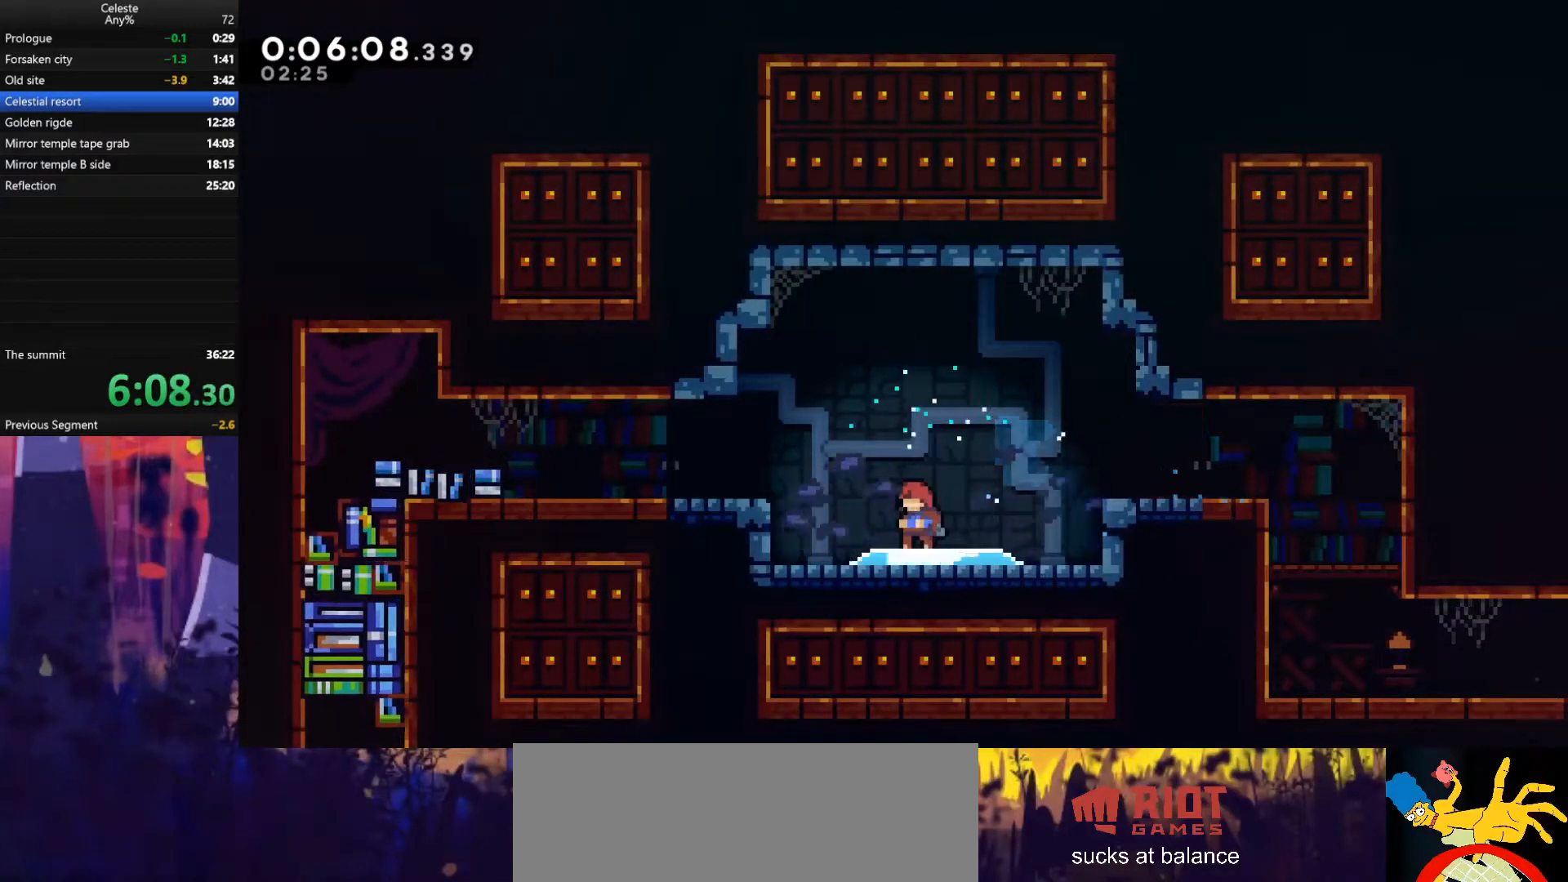
{"keys": [], "events": []}
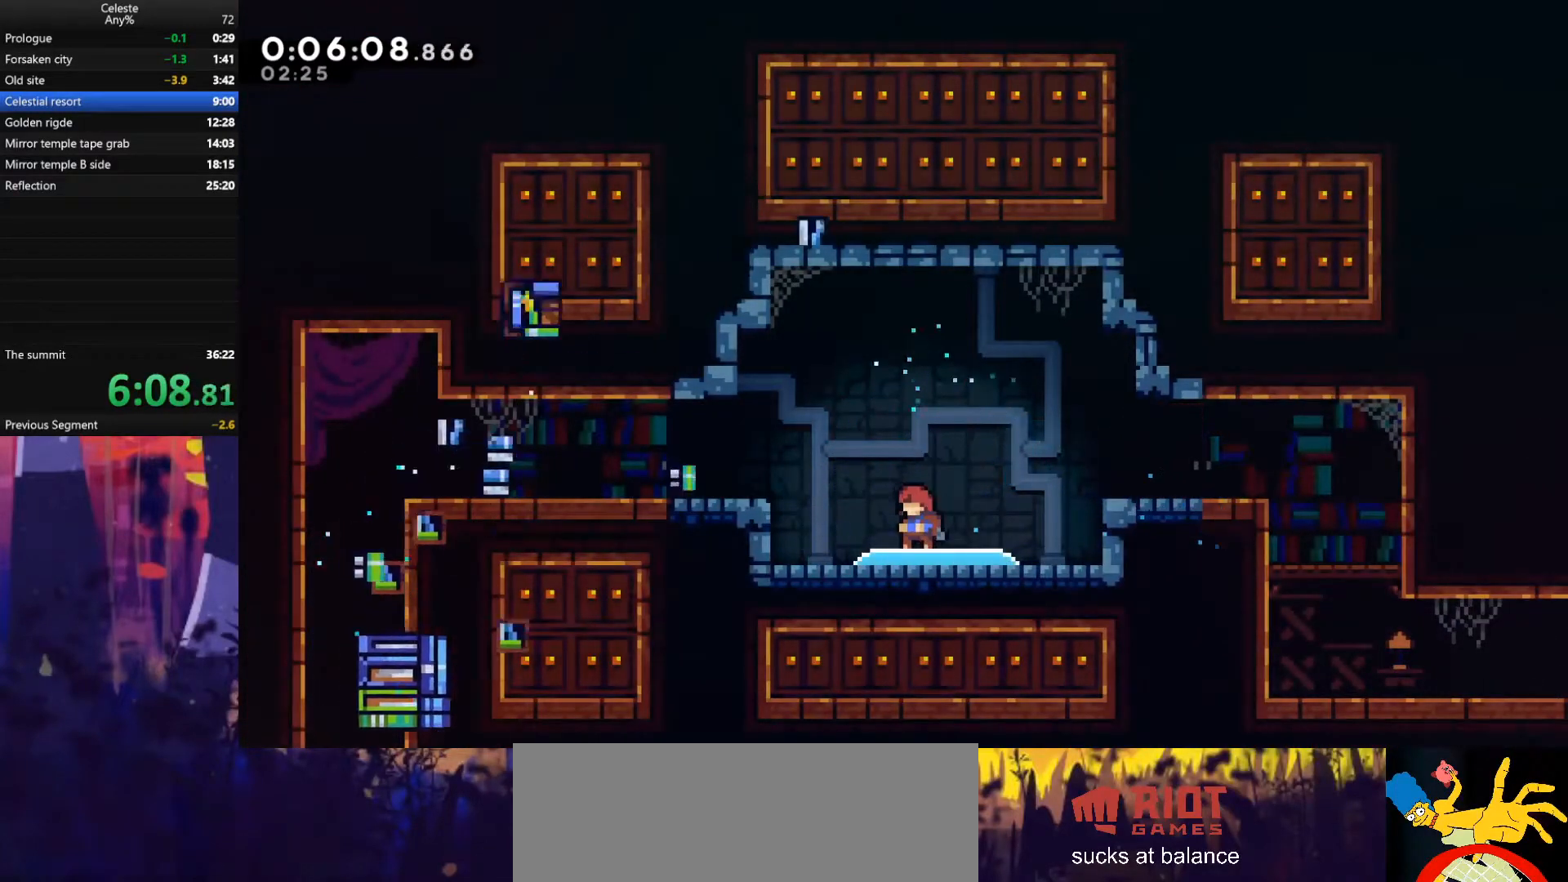
{"keys": [], "events": []}